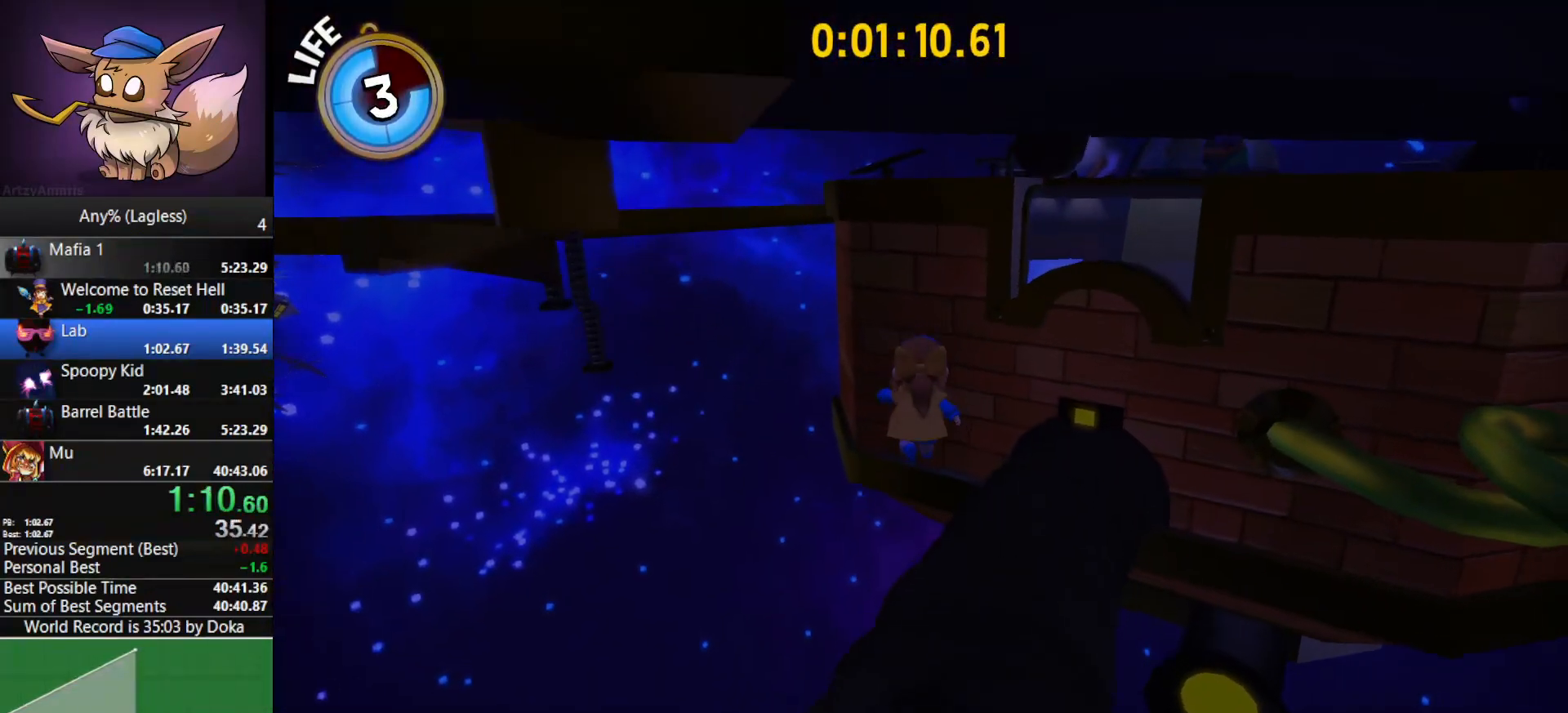
Gameplay with keyboard and mouse; each line is a JSON object with the keys and mouse buttons held at the frame after it. "events" lists presses ("down") and releases ("up") of "1", "2", "3", "4", "5", "a", "alt", "c", "caps_lock", "ctrl", "d", "e", "f", "g", "q", "r", "s", "shift", "space", "t", "tab", "v", "w", "x", "z", "mouse_left", "mouse_wheel" and "mouse_right" between this image and that frame as [ms after this image, input, new state], when the widget could be followed in between. "mouse_left", "mouse_wheel", "mouse_right" = the "left", "wheel", "right" buttons of the "mouse" list. No other keys are recorded. "wheel" means that the mouse wheel is clicked or scrolled. "mouse_move" is the direction in which the mouse moves at that frame (one of eight, or "still"), when it could be read.
{"keys": ["space", "w"], "mouse": [], "mouse_move": "still", "events": [[117, "space", "down"]]}
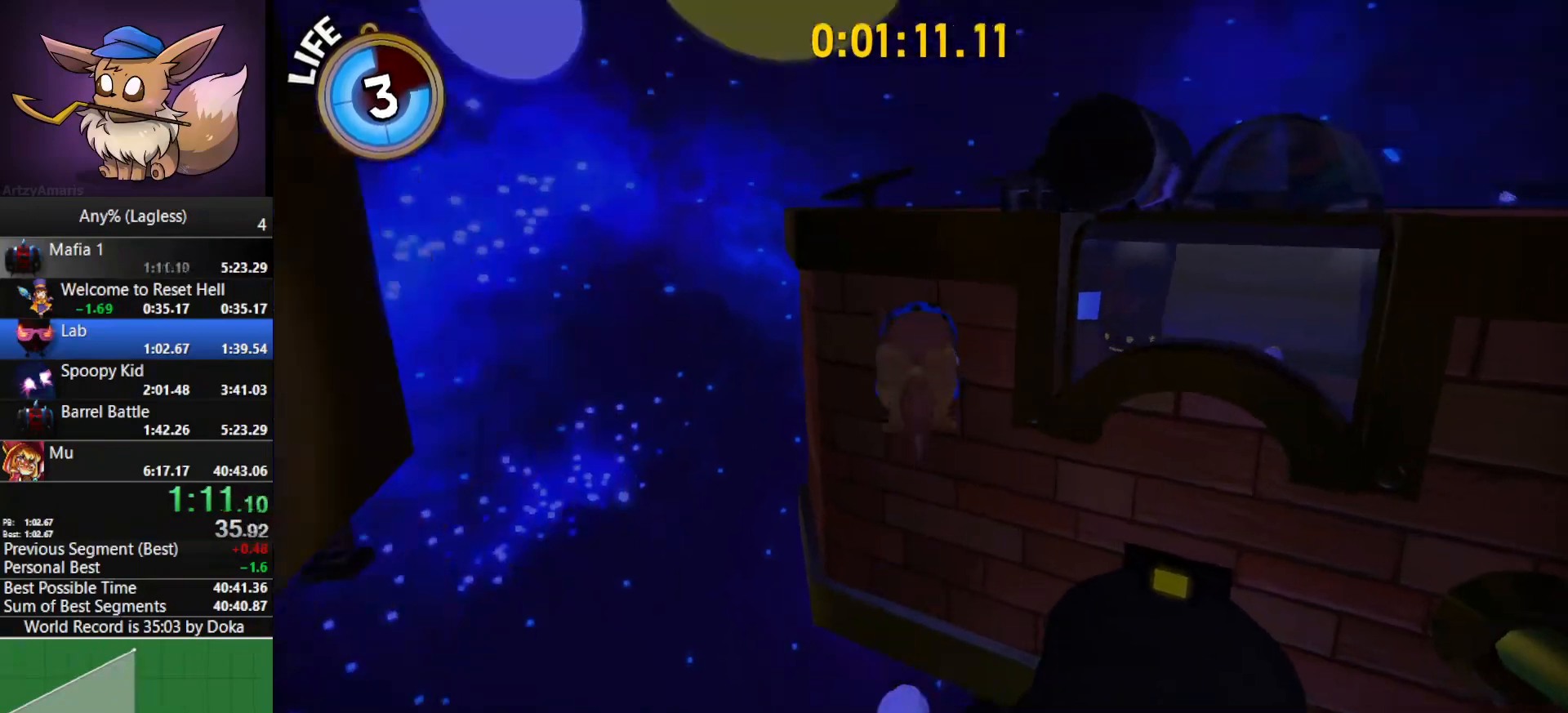
{"keys": ["space", "w"], "mouse": [], "mouse_move": "still", "events": [[50, "space", "up"], [133, "shift", "down"], [417, "space", "down"], [467, "shift", "up"]]}
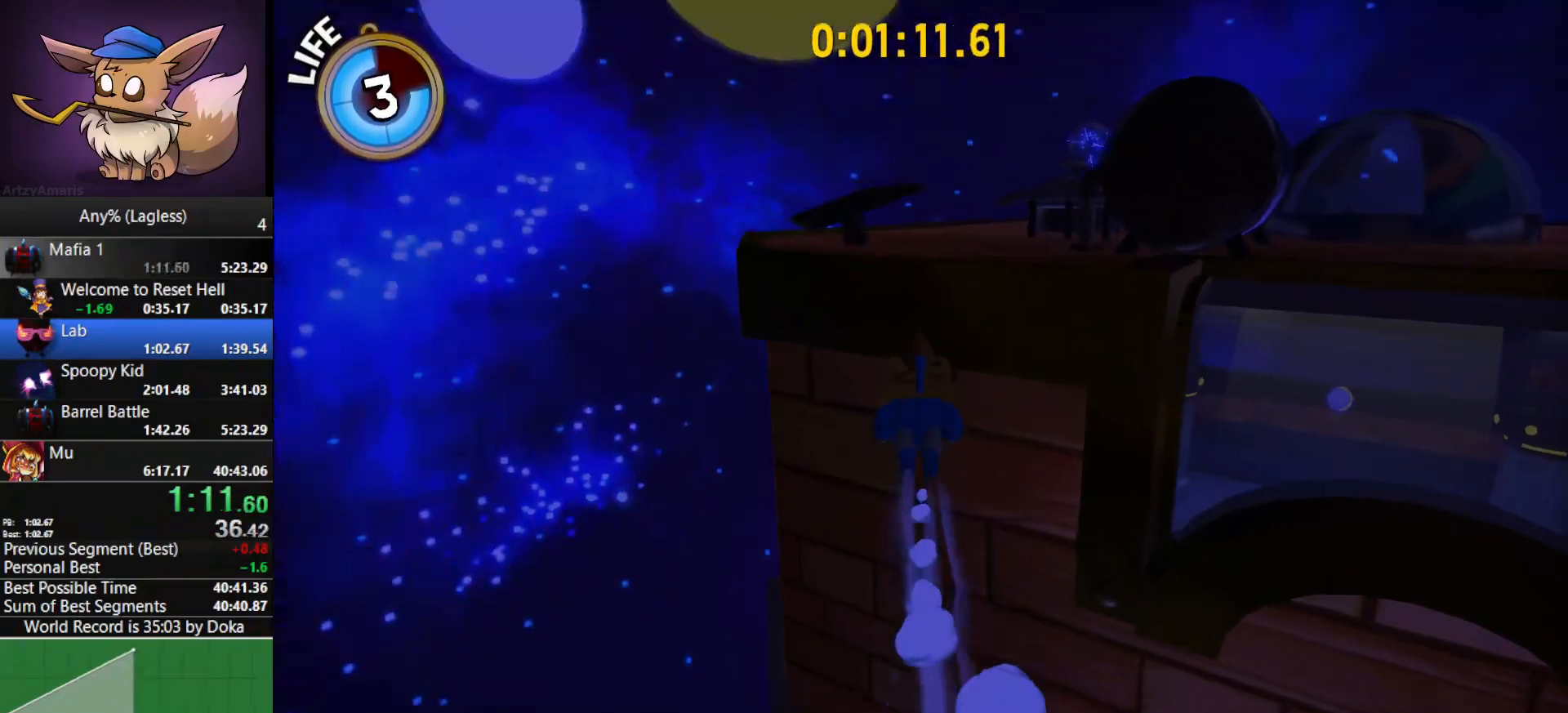
{"keys": ["a"], "mouse": [], "mouse_move": "still", "events": [[333, "a", "down"], [333, "space", "up"], [383, "w", "up"]]}
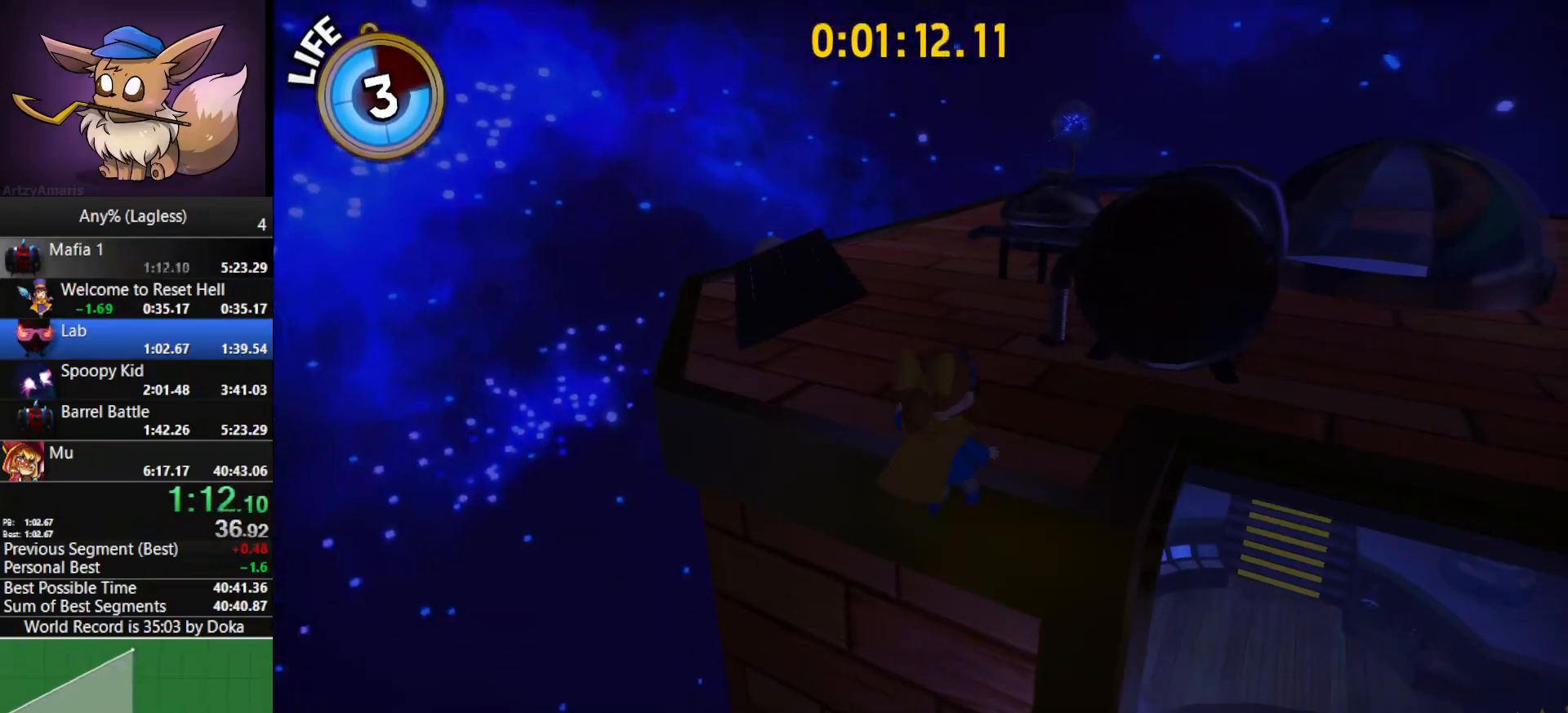
{"keys": ["a"], "mouse": [], "mouse_move": "still", "events": [[117, "space", "down"], [167, "w", "down"], [267, "w", "up"], [317, "space", "up"]]}
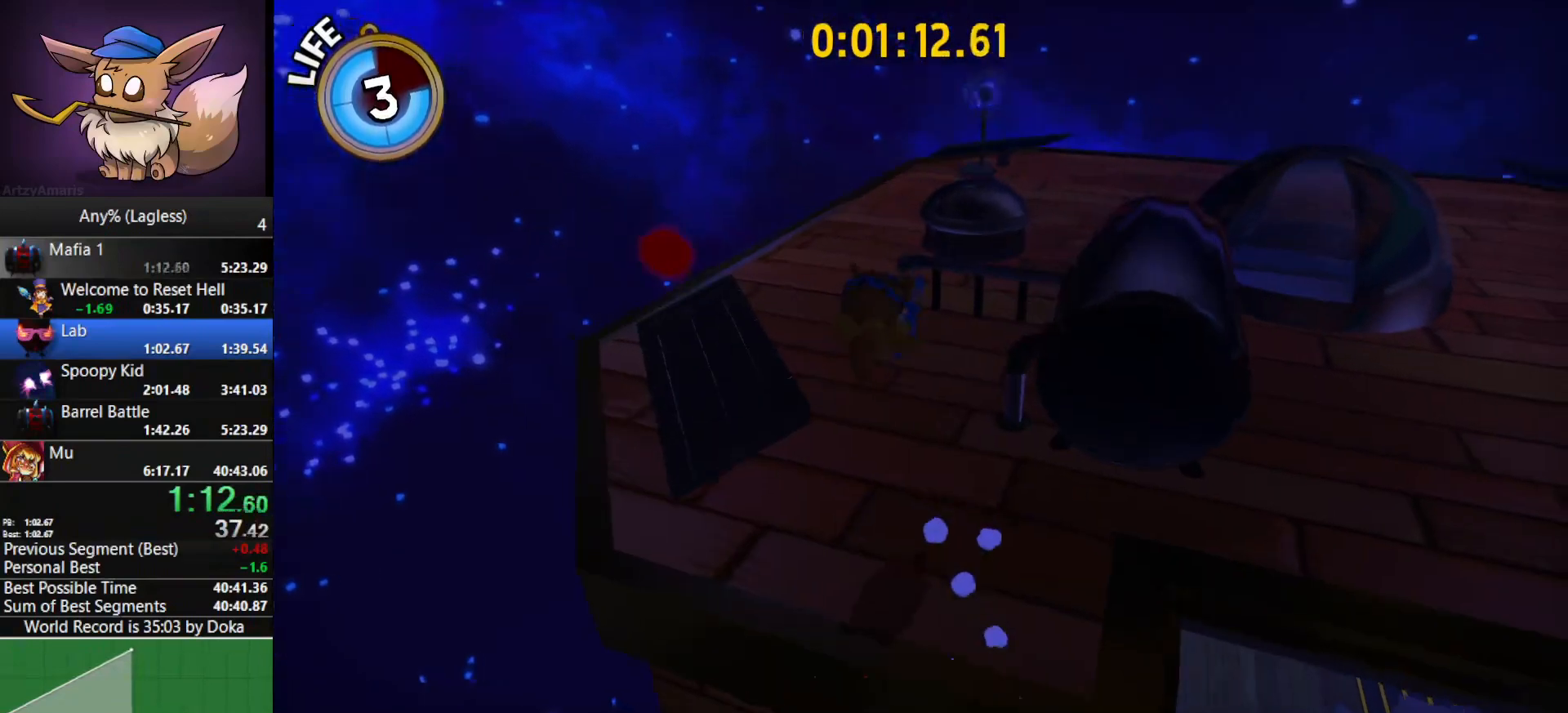
{"keys": [], "mouse": [], "mouse_move": "right", "events": [[133, "w", "down"], [233, "d", "down"], [283, "a", "up"], [317, "d", "up"], [467, "w", "up"]]}
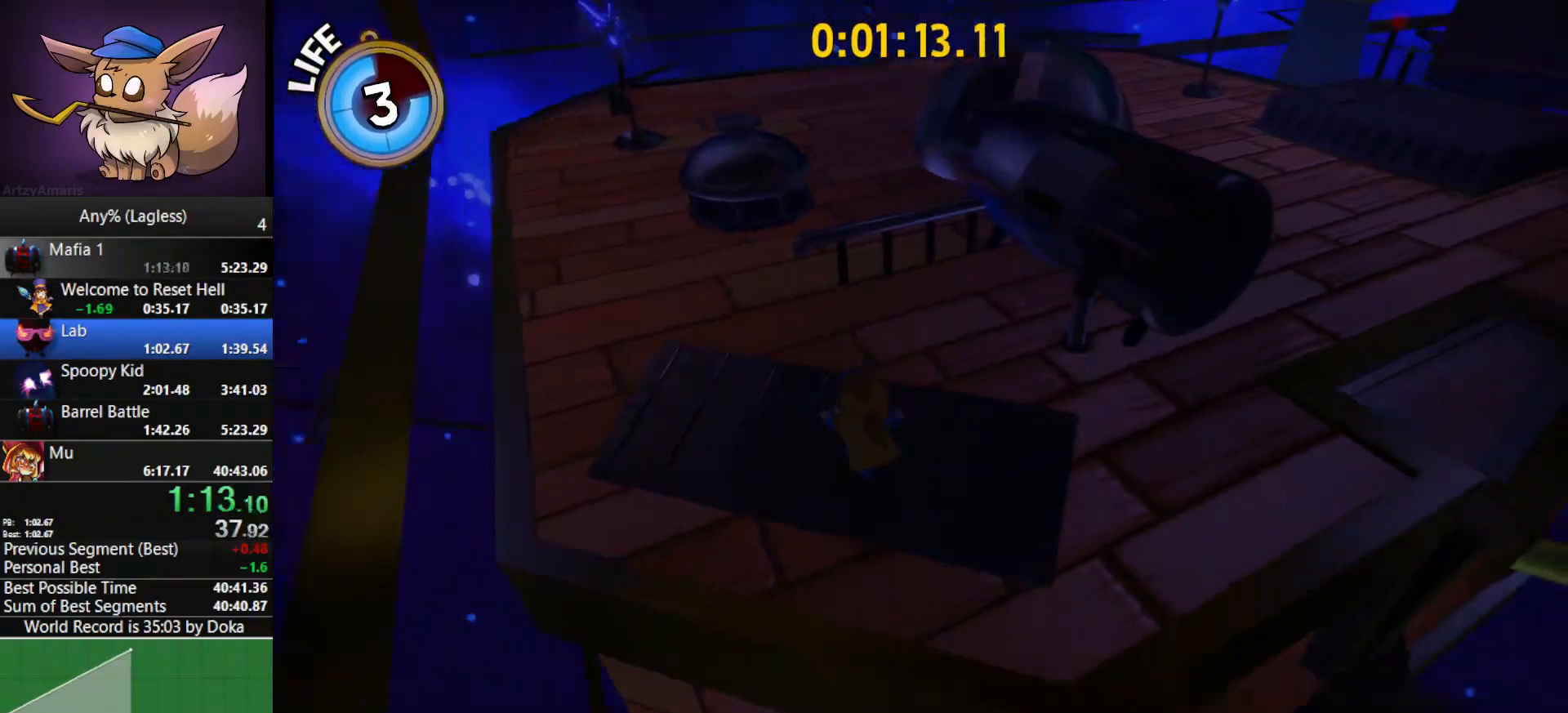
{"keys": ["s"], "mouse": [], "mouse_move": "still", "events": [[333, "a", "down"], [333, "s", "down"], [383, "a", "up"]]}
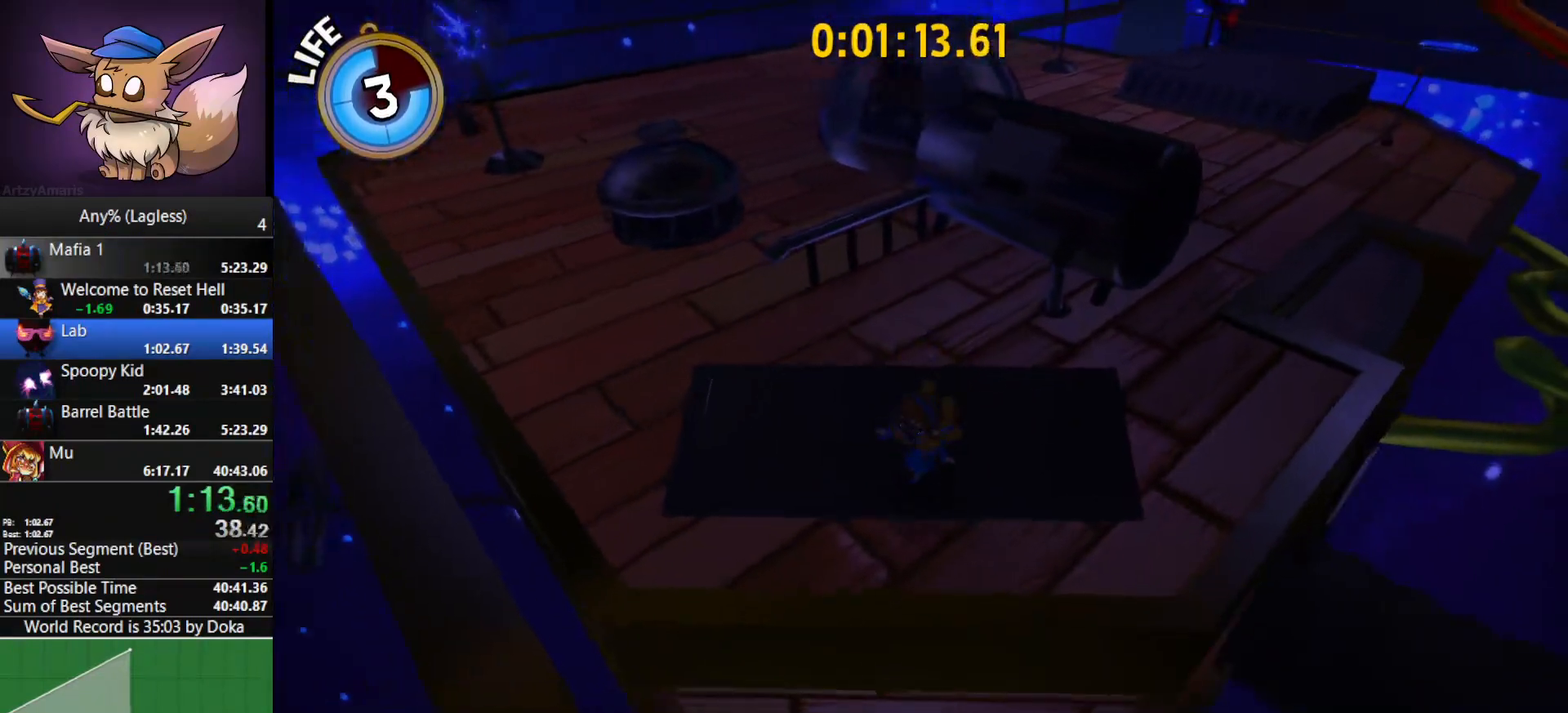
{"keys": ["space", "w"], "mouse": [], "mouse_move": "still", "events": [[267, "s", "up"], [400, "w", "down"], [500, "space", "down"]]}
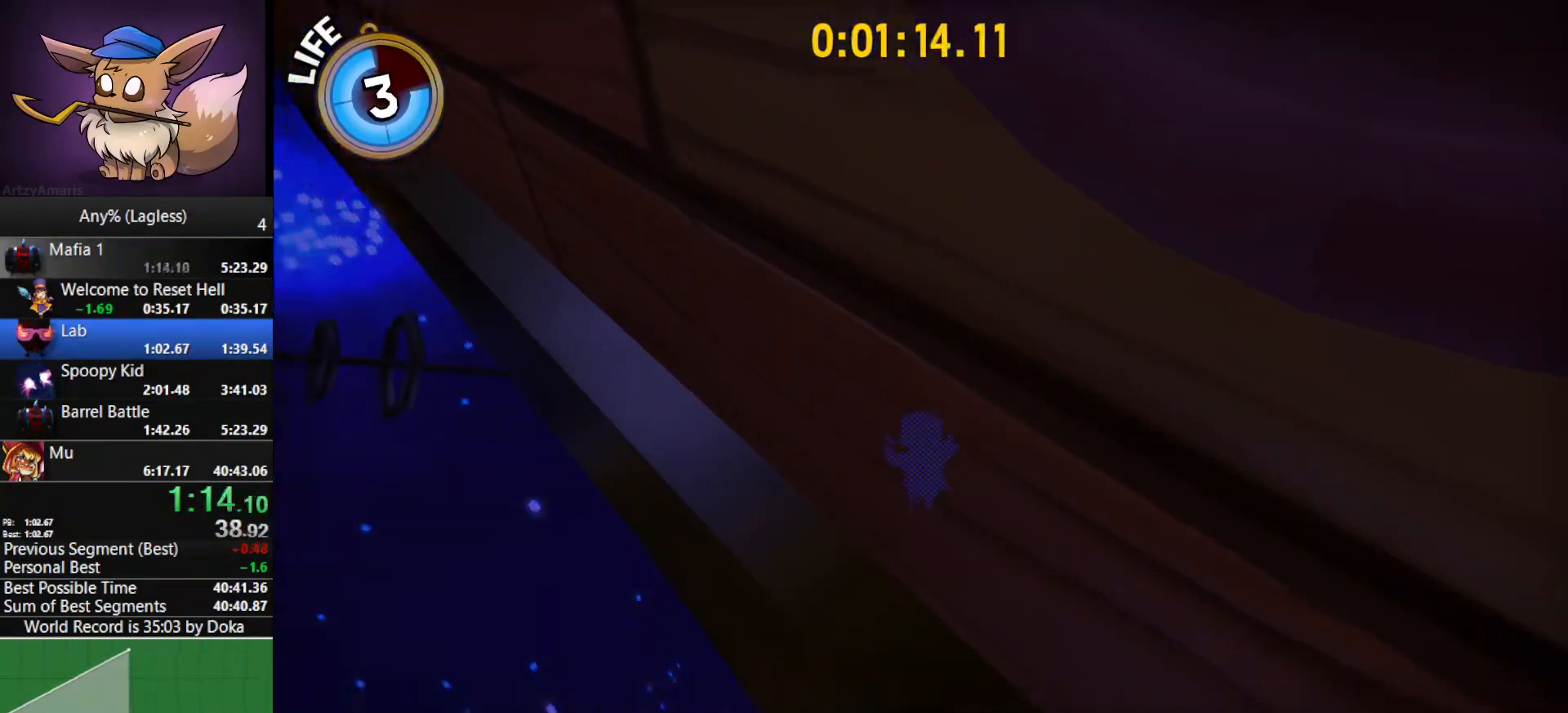
{"keys": ["w"], "mouse": [], "mouse_move": "still", "events": [[133, "f", "down"], [133, "space", "up"], [233, "f", "up"]]}
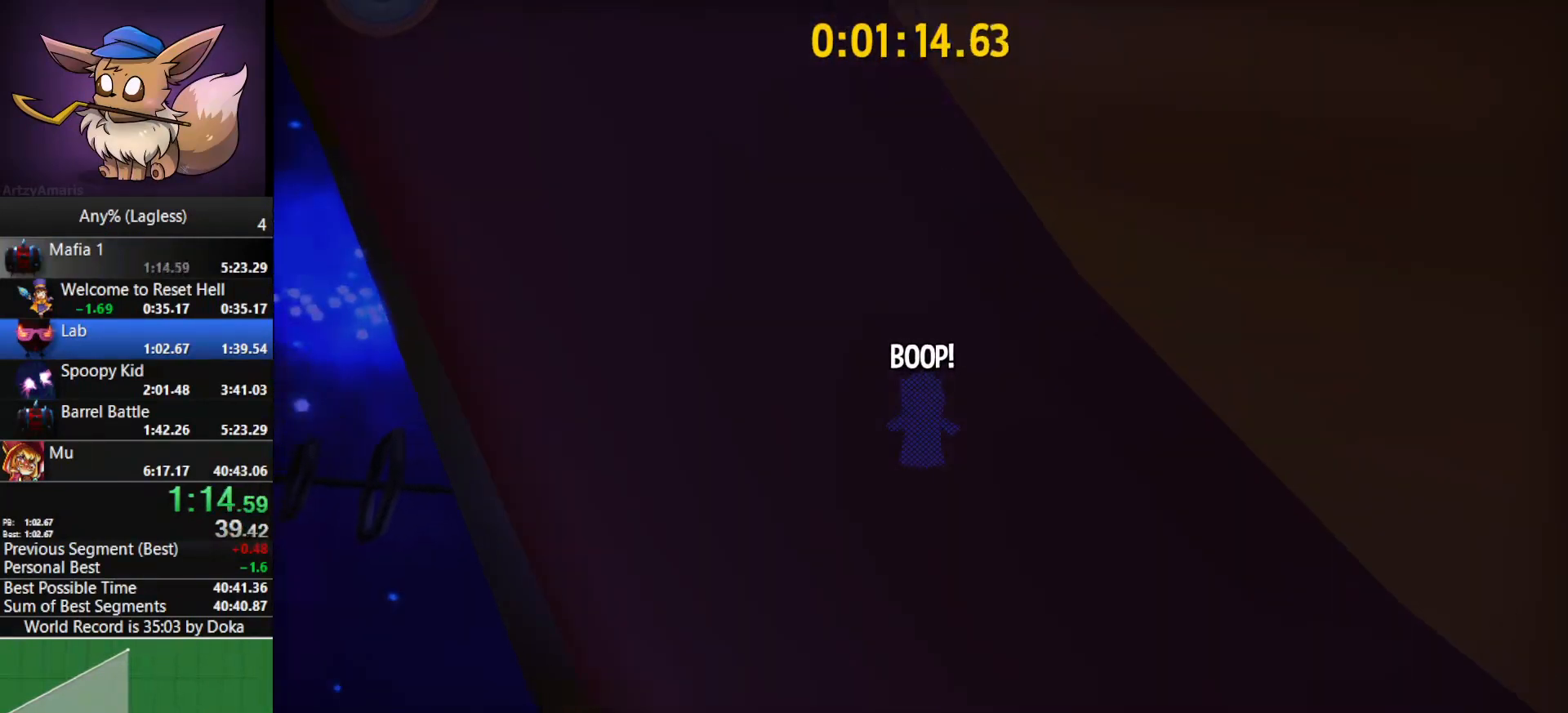
{"keys": ["w"], "mouse": [], "mouse_move": "still", "events": []}
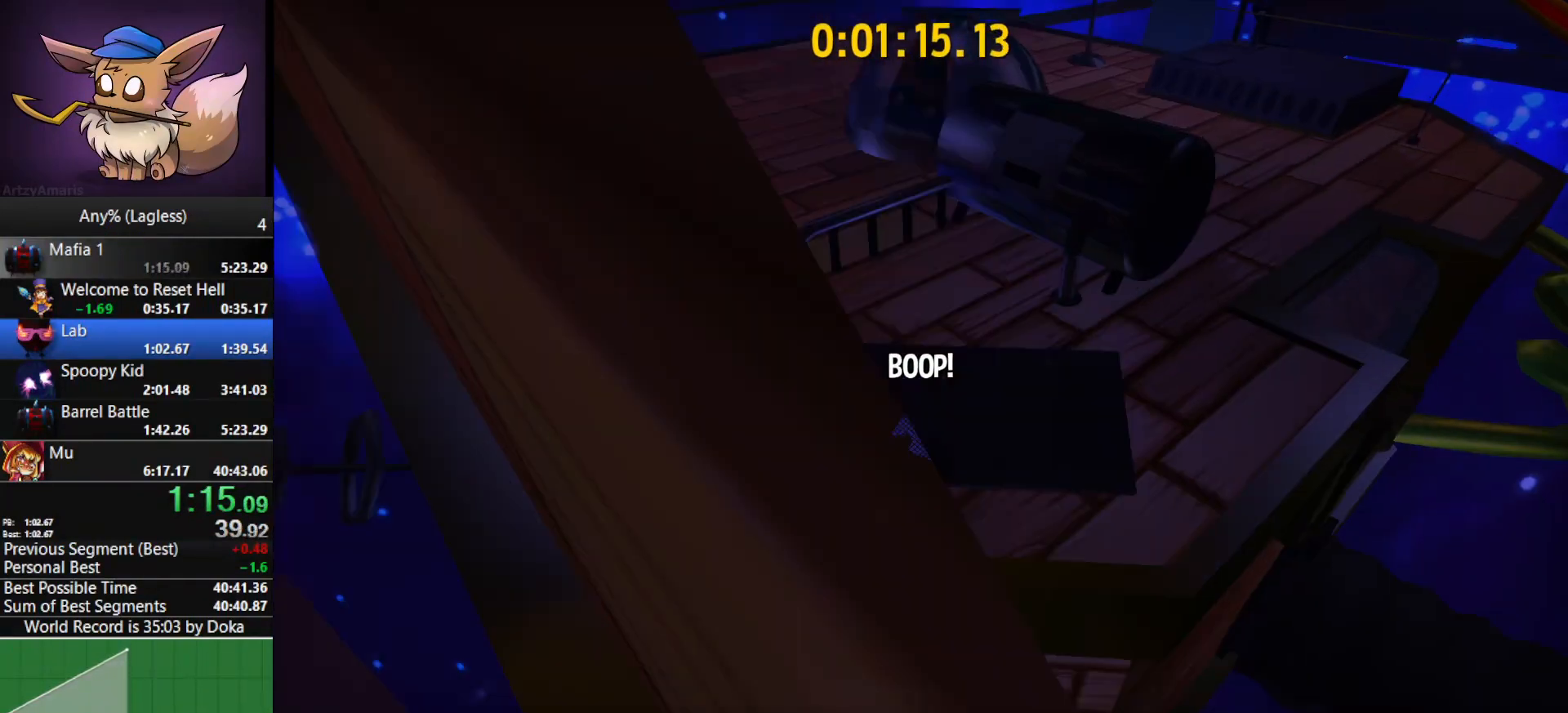
{"keys": ["w"], "mouse": [], "mouse_move": "still", "events": []}
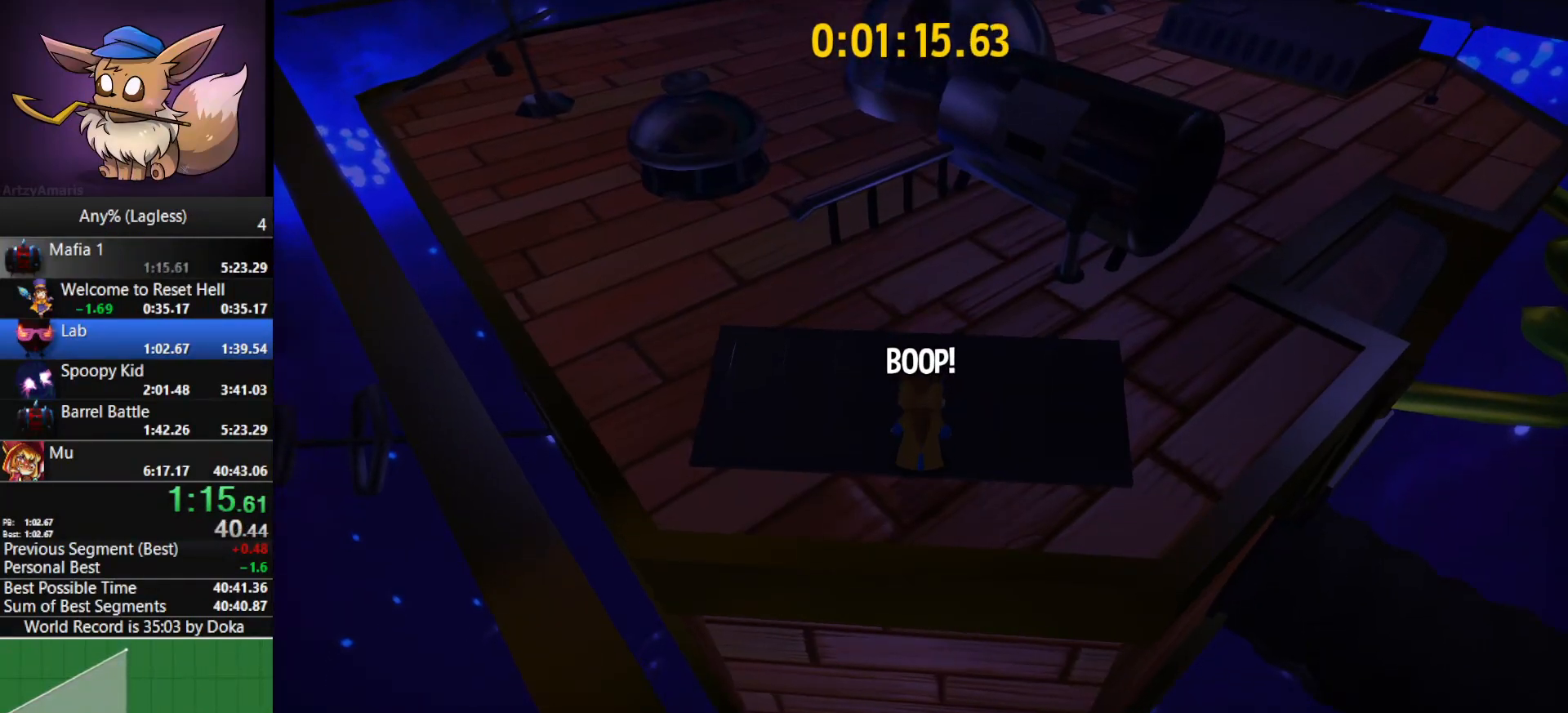
{"keys": [], "mouse": [], "mouse_move": "still", "events": [[467, "w", "up"]]}
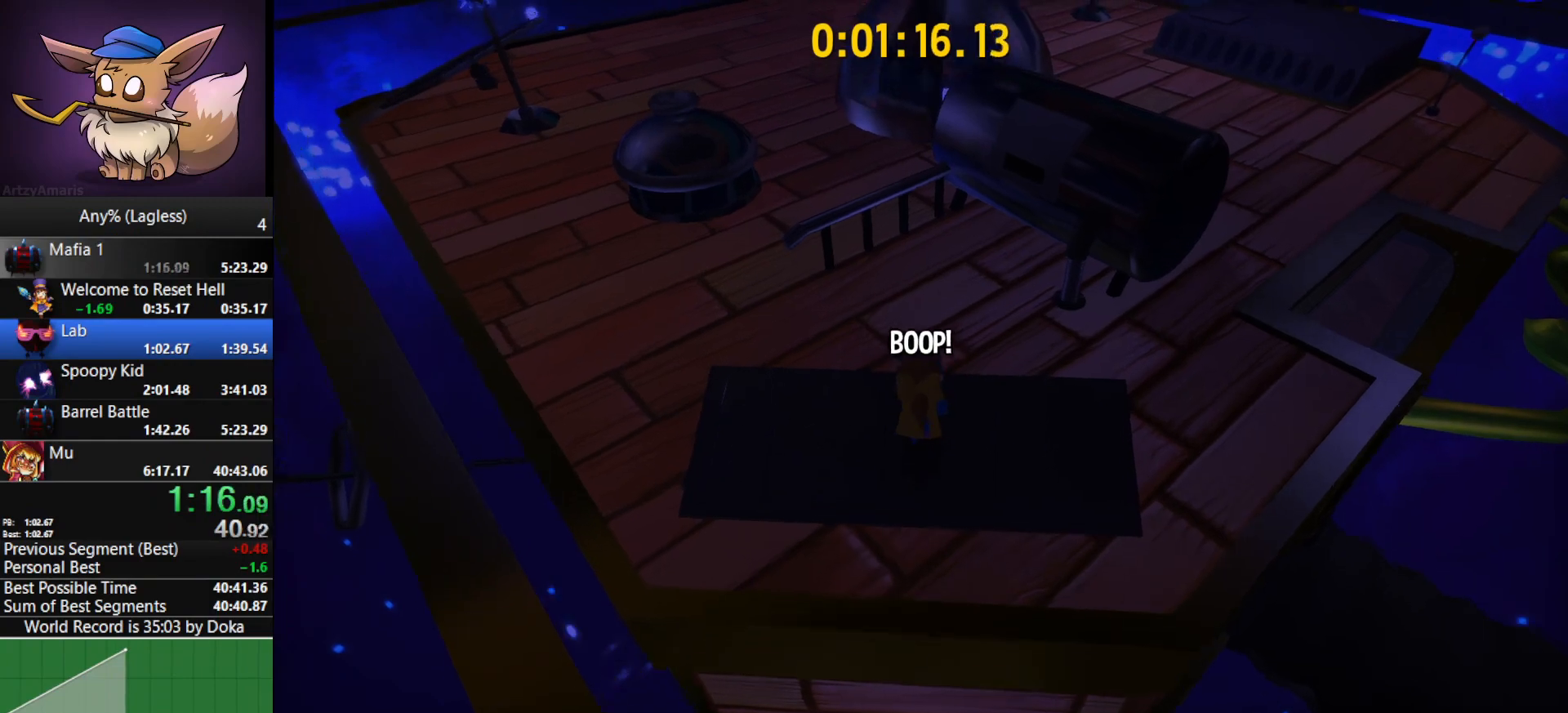
{"keys": ["s"], "mouse": [], "mouse_move": "still", "events": [[50, "s", "down"]]}
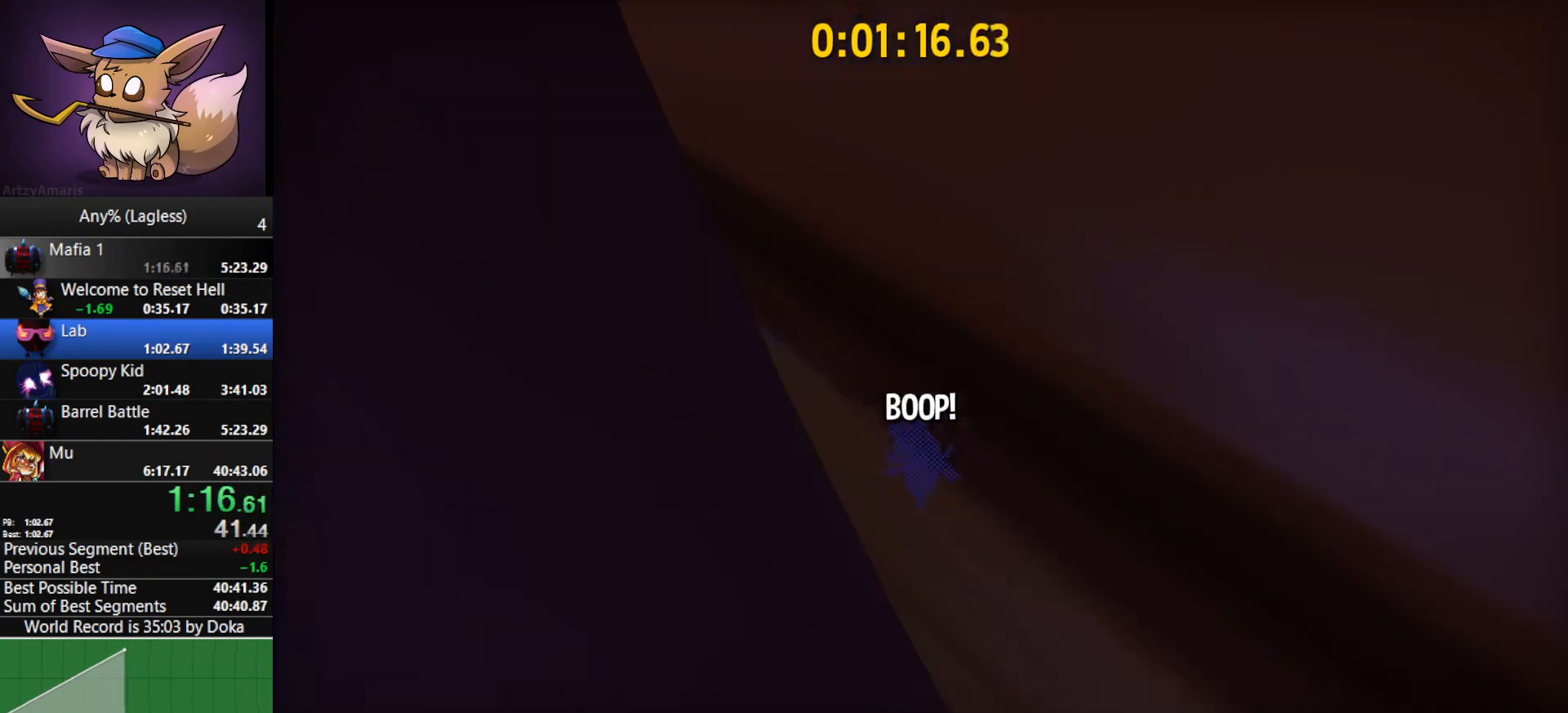
{"keys": ["f", "w"], "mouse": [], "mouse_move": "up-left", "events": [[117, "s", "up"], [267, "space", "down"], [267, "w", "down"], [400, "f", "down"], [500, "space", "up"]]}
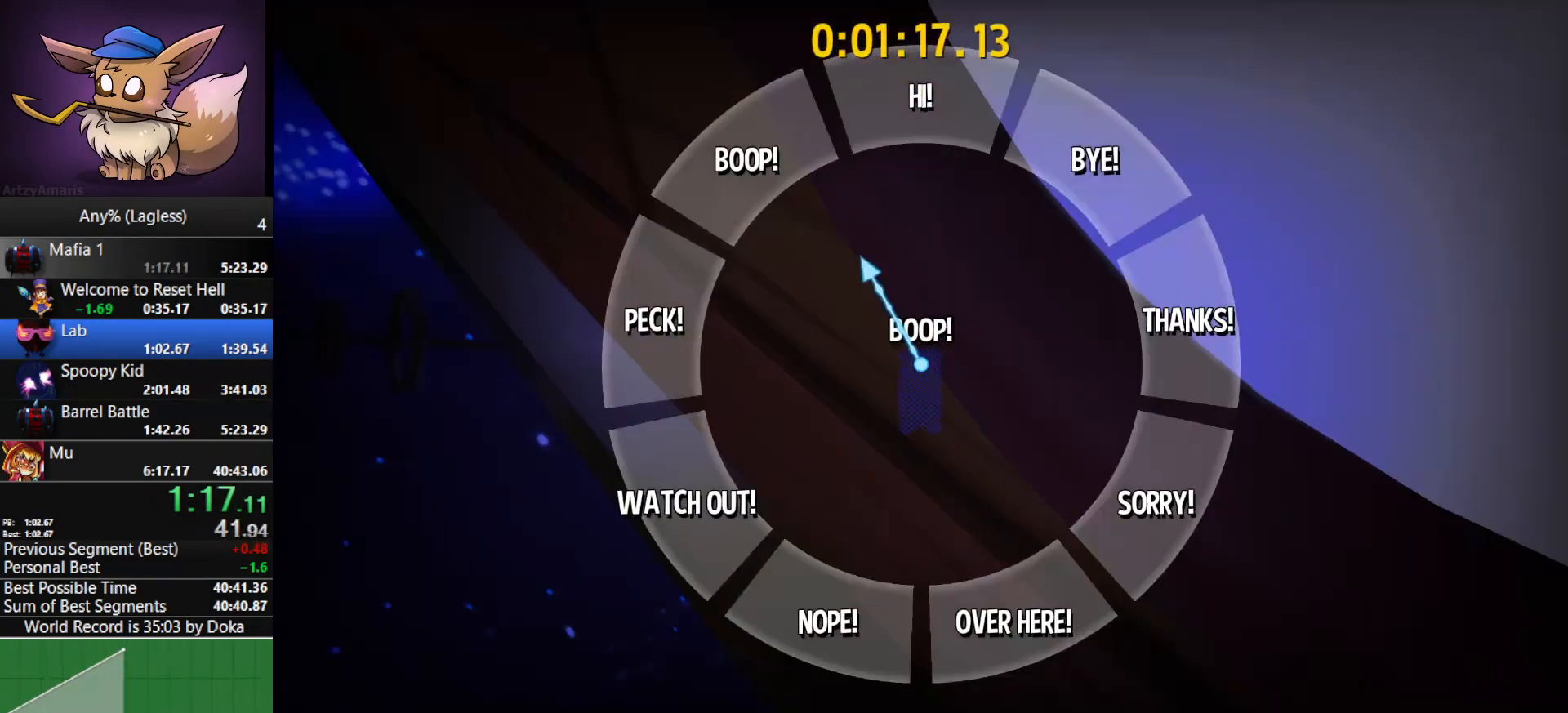
{"keys": ["w"], "mouse": [], "mouse_move": "down-right", "events": [[83, "f", "up"]]}
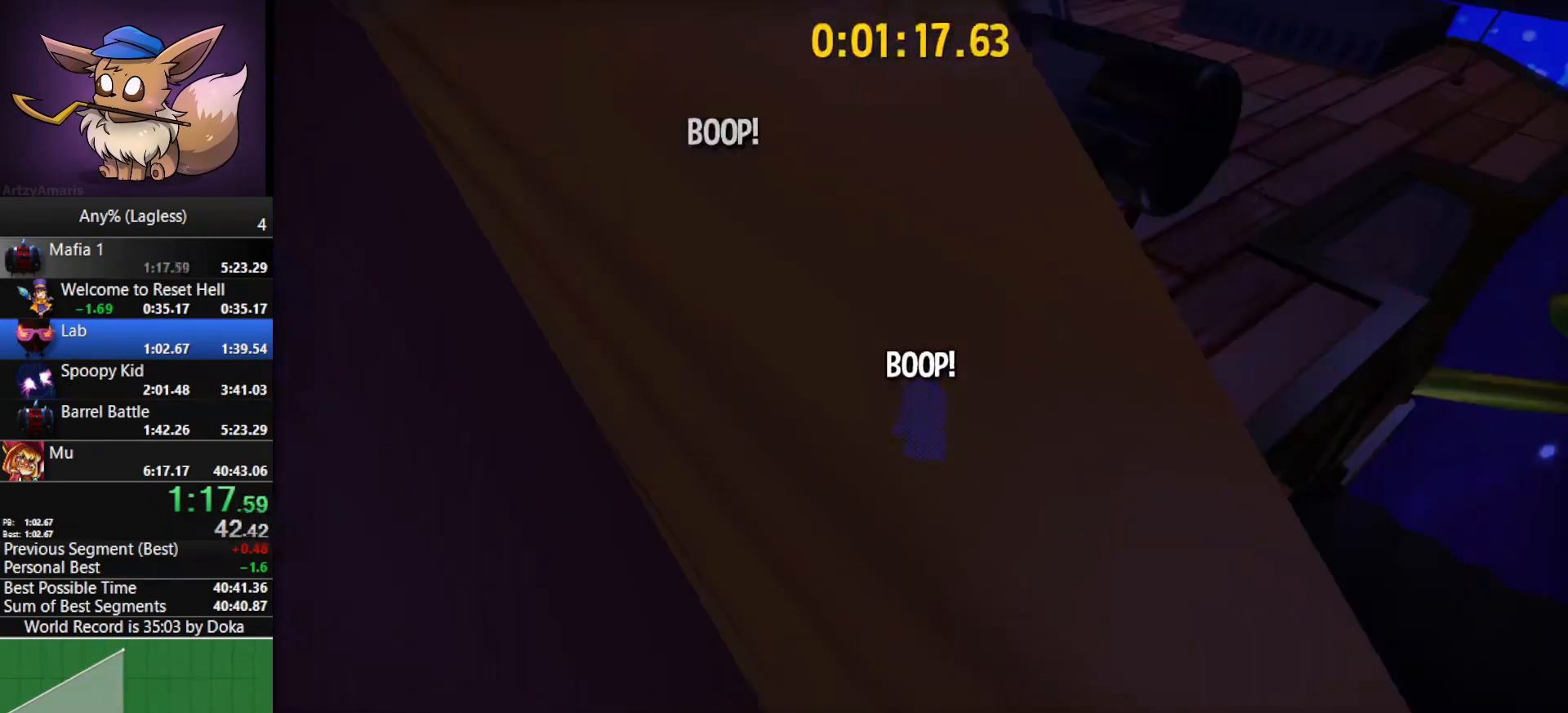
{"keys": ["w"], "mouse": [], "mouse_move": "still", "events": []}
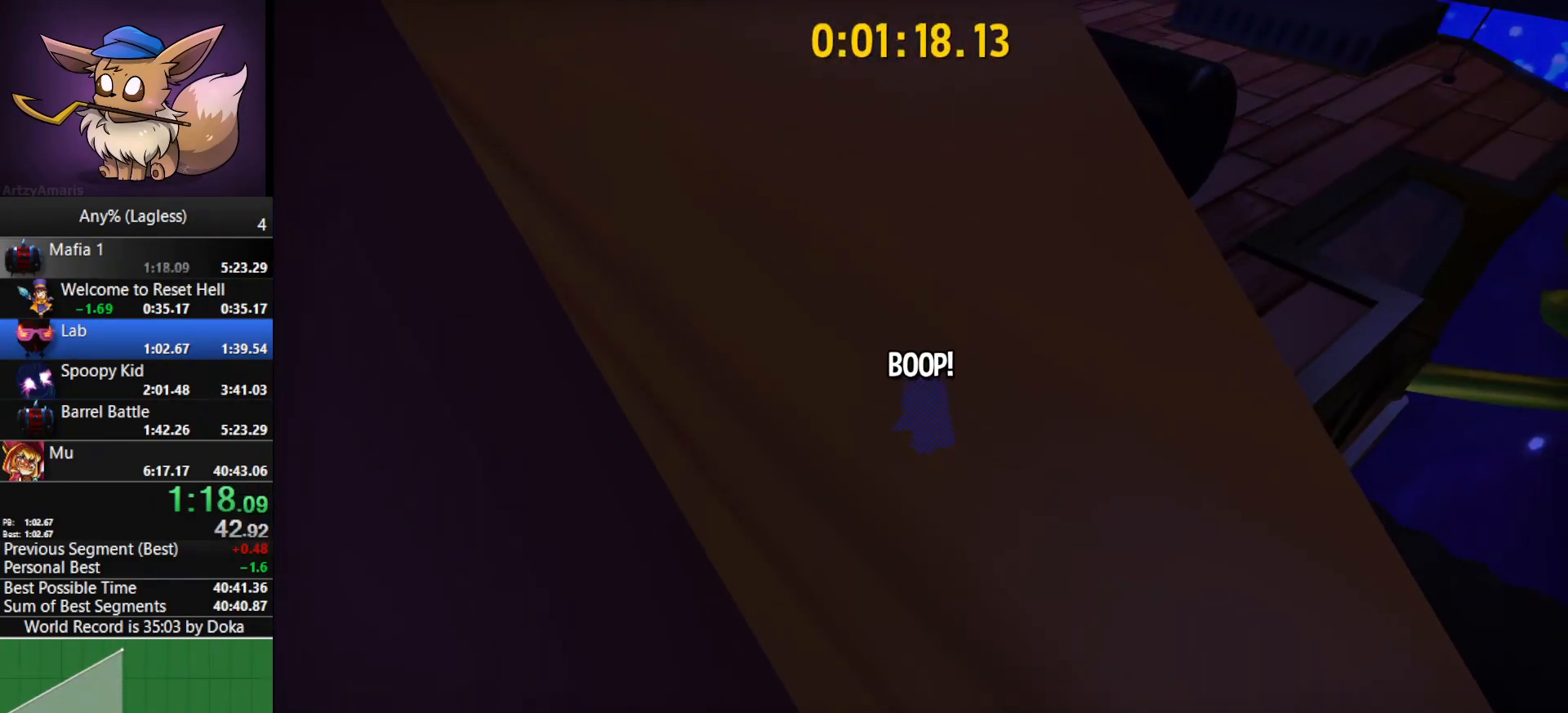
{"keys": ["w"], "mouse": [], "mouse_move": "still", "events": []}
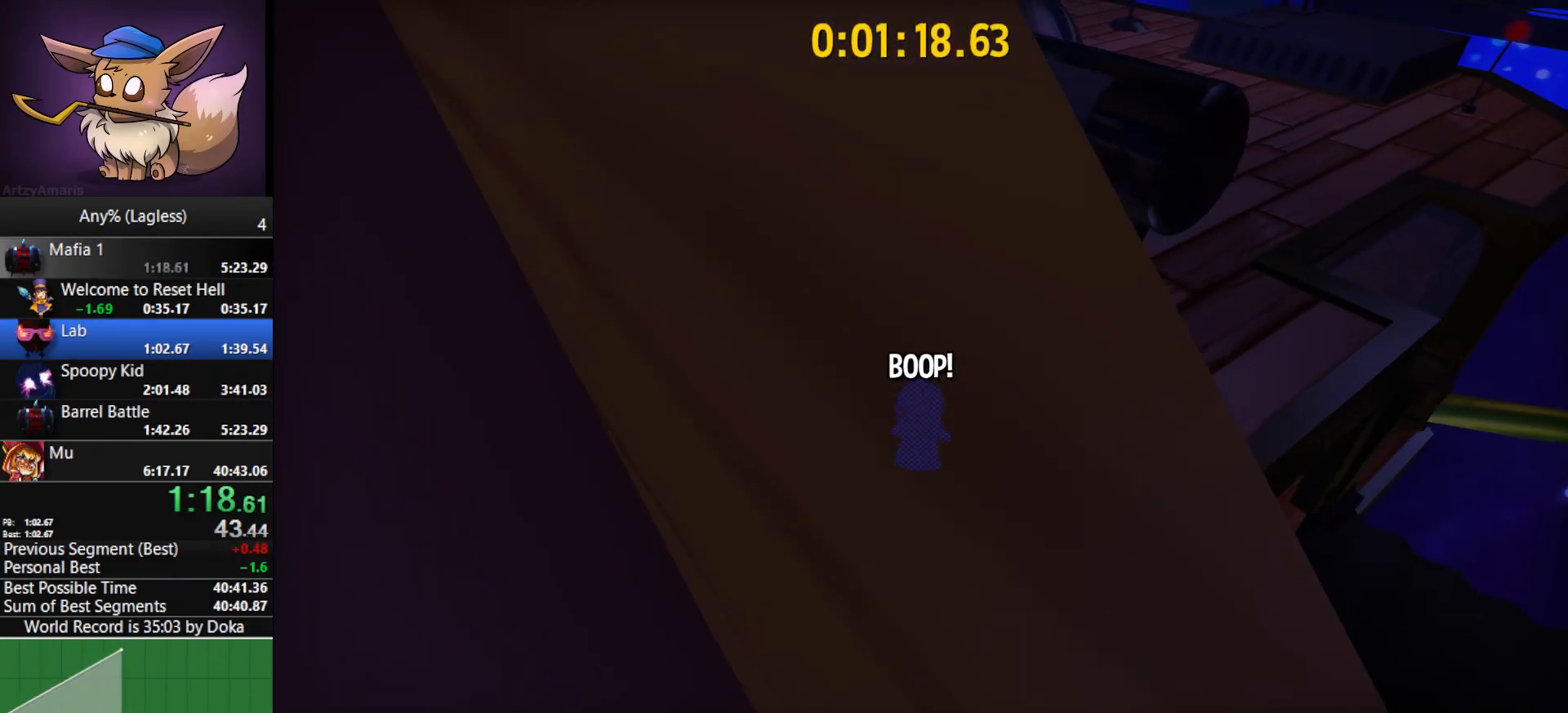
{"keys": ["w"], "mouse": [], "mouse_move": "still", "events": []}
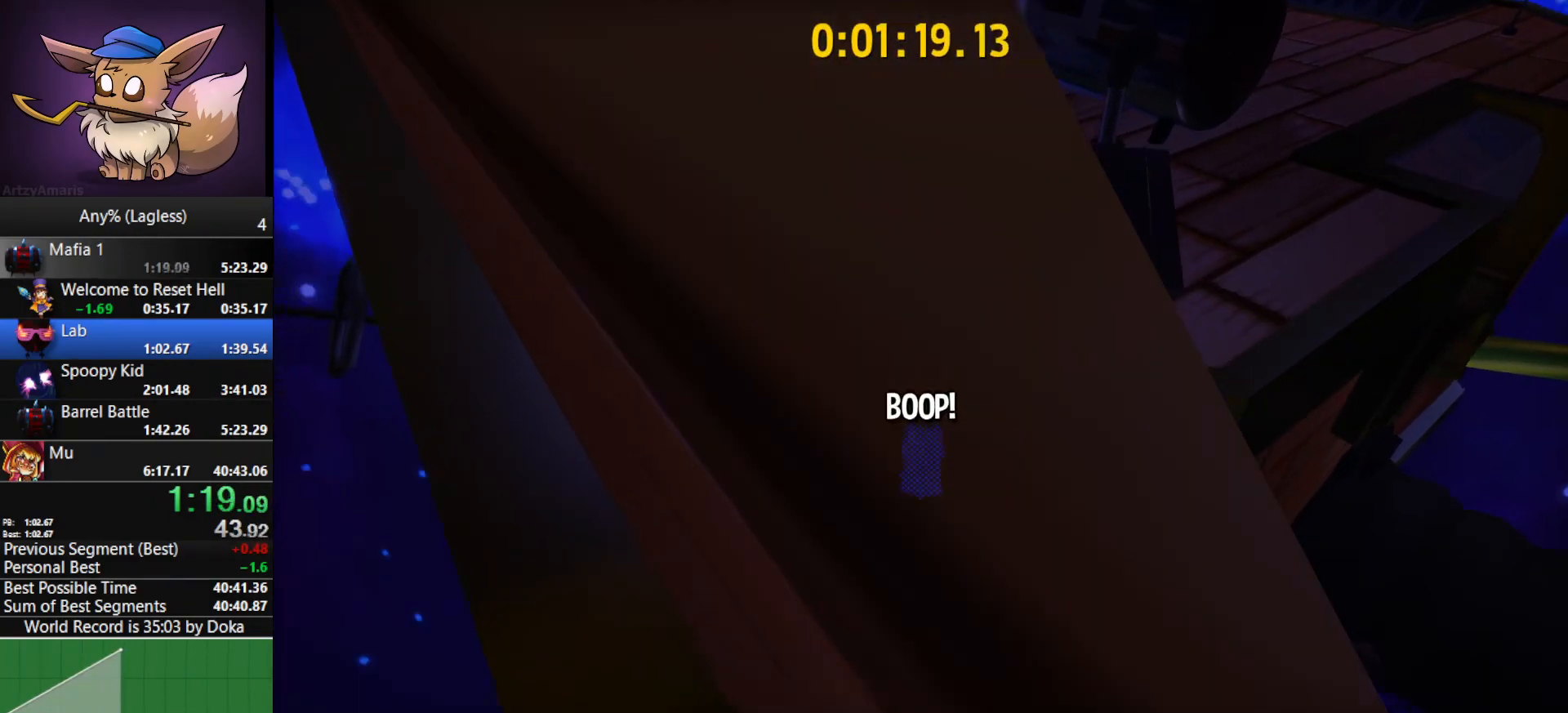
{"keys": ["c", "w"], "mouse": [], "mouse_move": "still", "events": [[250, "space", "down"], [333, "c", "down"], [483, "space", "up"]]}
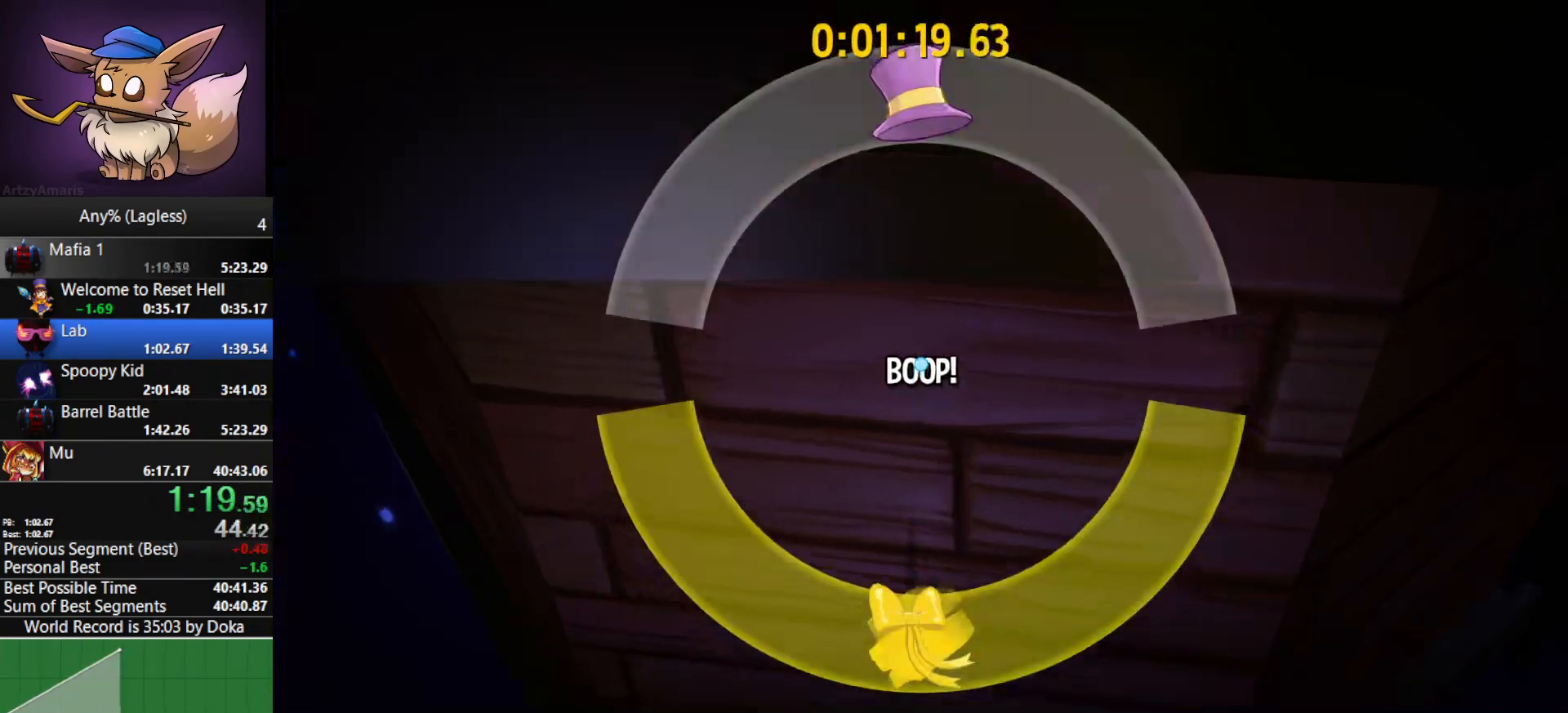
{"keys": ["c", "w"], "mouse": [], "mouse_move": "still", "events": []}
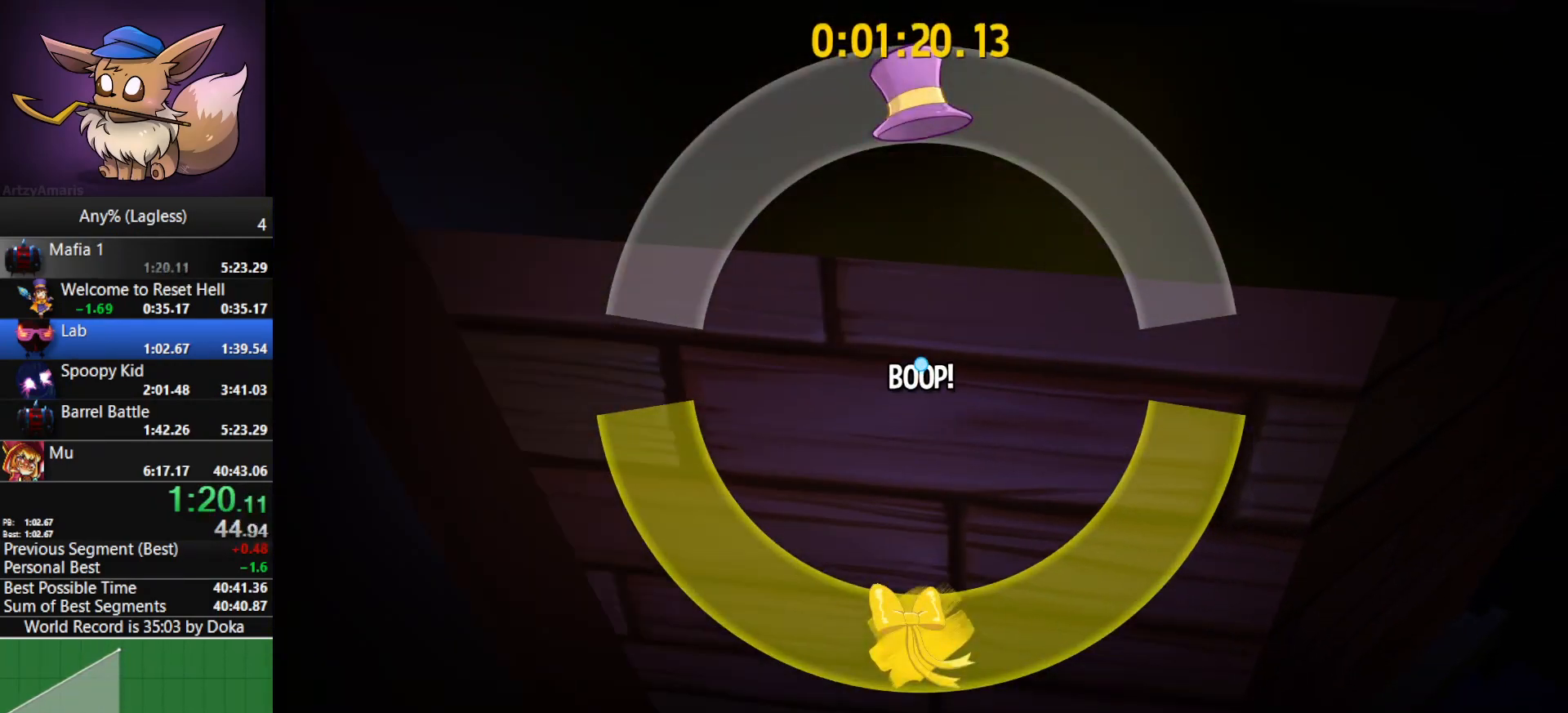
{"keys": ["c", "w"], "mouse": [], "mouse_move": "still", "events": []}
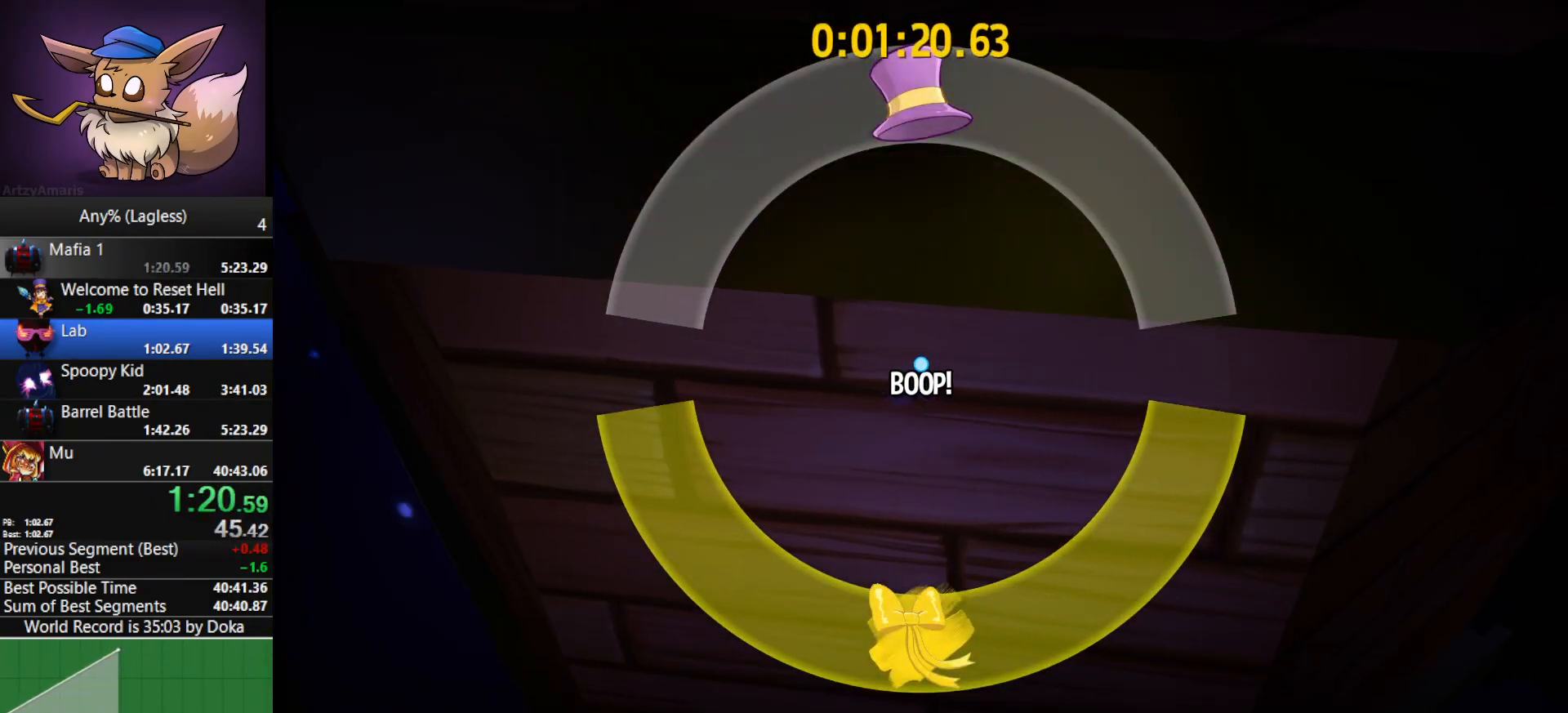
{"keys": ["c", "w"], "mouse": [], "mouse_move": "still", "events": []}
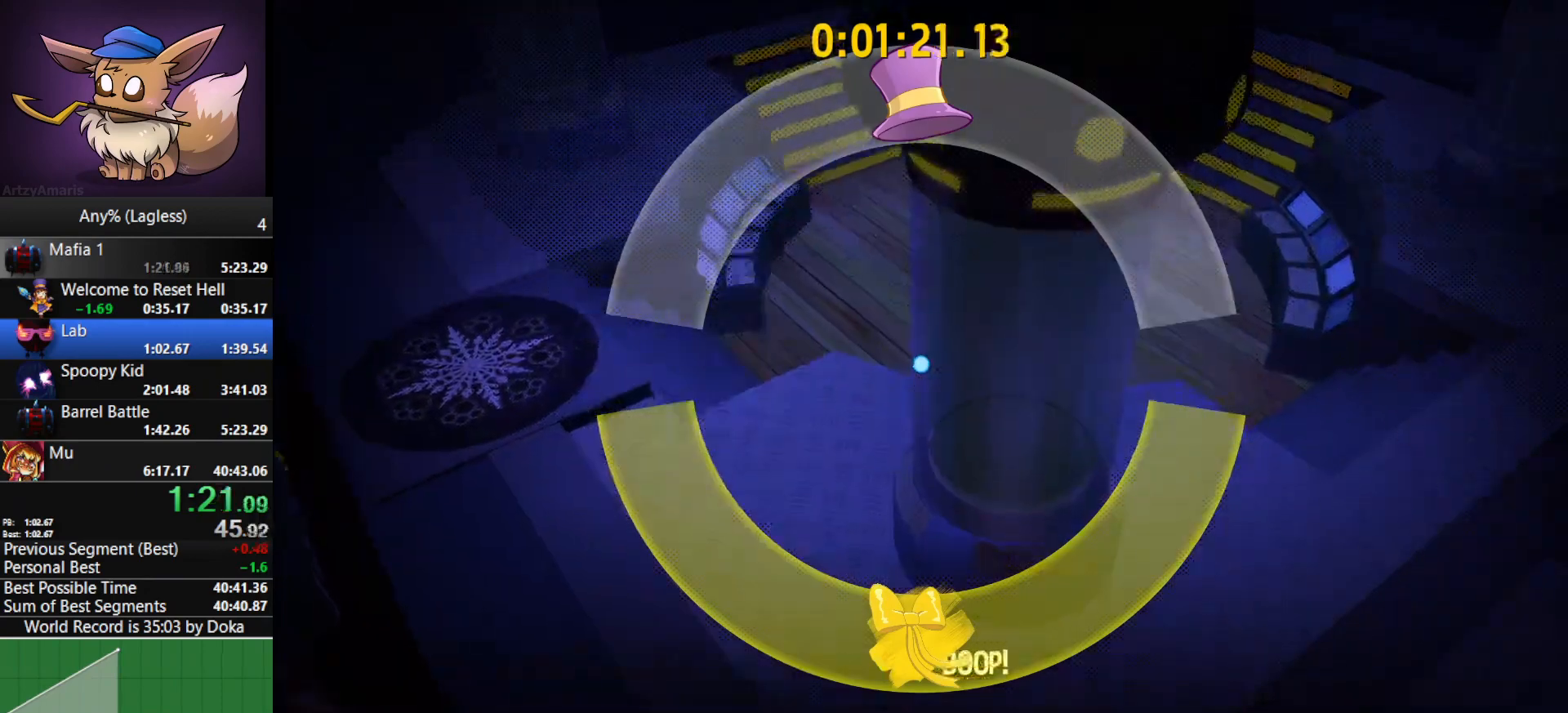
{"keys": ["d", "w"], "mouse": [], "mouse_move": "still", "events": [[33, "c", "up"], [117, "shift", "down"], [267, "shift", "up"], [350, "shift", "down"], [500, "d", "down"], [500, "shift", "up"]]}
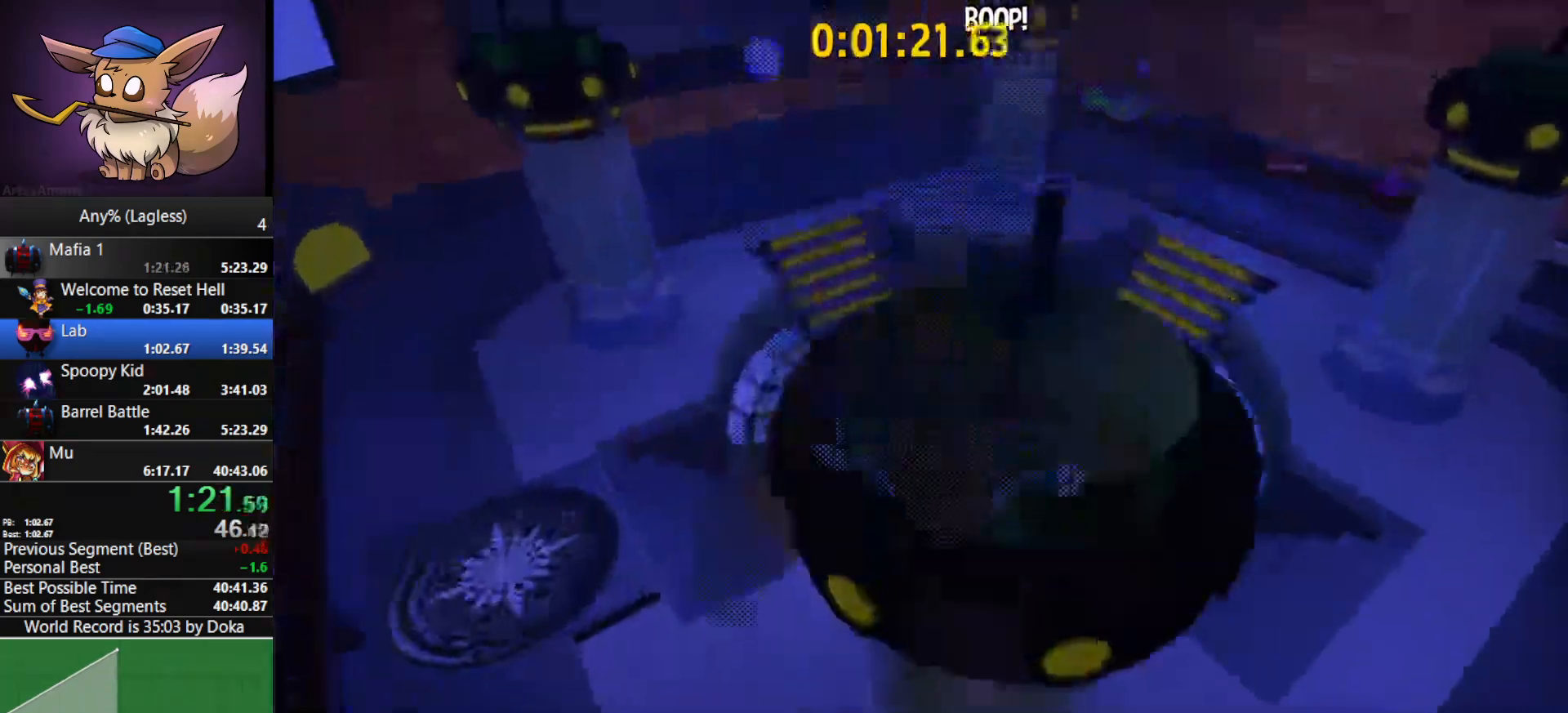
{"keys": ["space", "w"], "mouse": [], "mouse_move": "still", "events": [[83, "d", "up"], [467, "space", "down"]]}
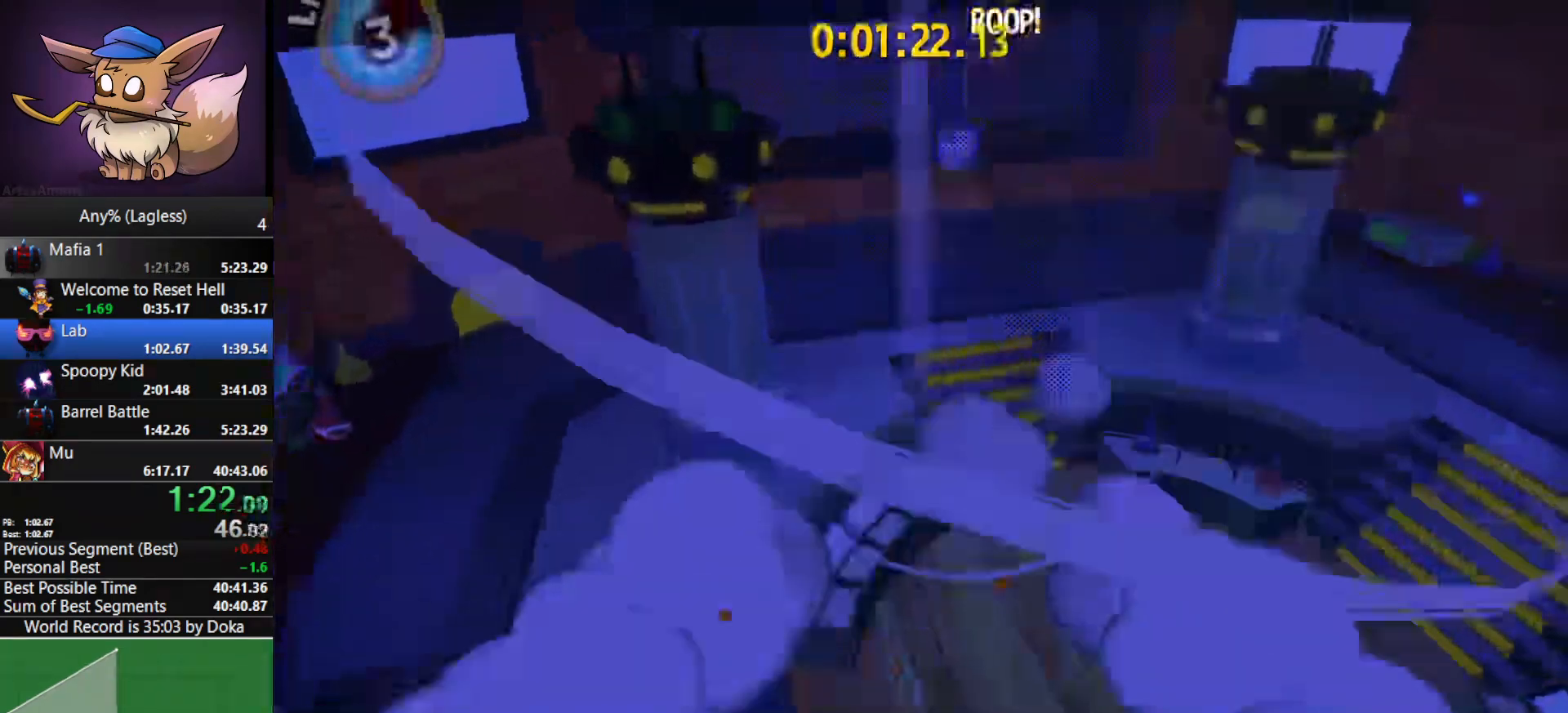
{"keys": ["a", "w"], "mouse": [], "mouse_move": "still", "events": [[67, "space", "up"], [483, "a", "down"]]}
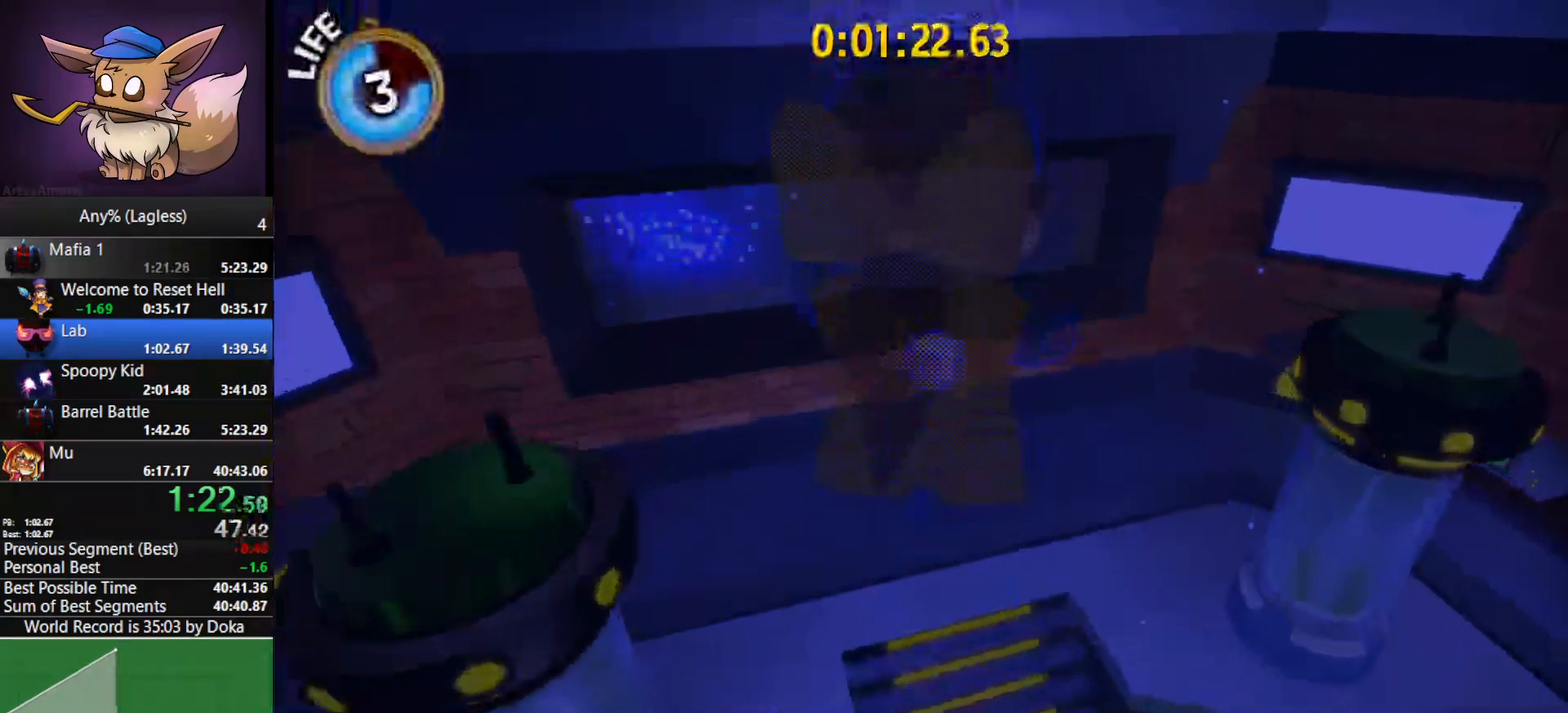
{"keys": ["w"], "mouse": [], "mouse_move": "still", "events": [[67, "a", "up"], [217, "d", "down"], [317, "d", "up"]]}
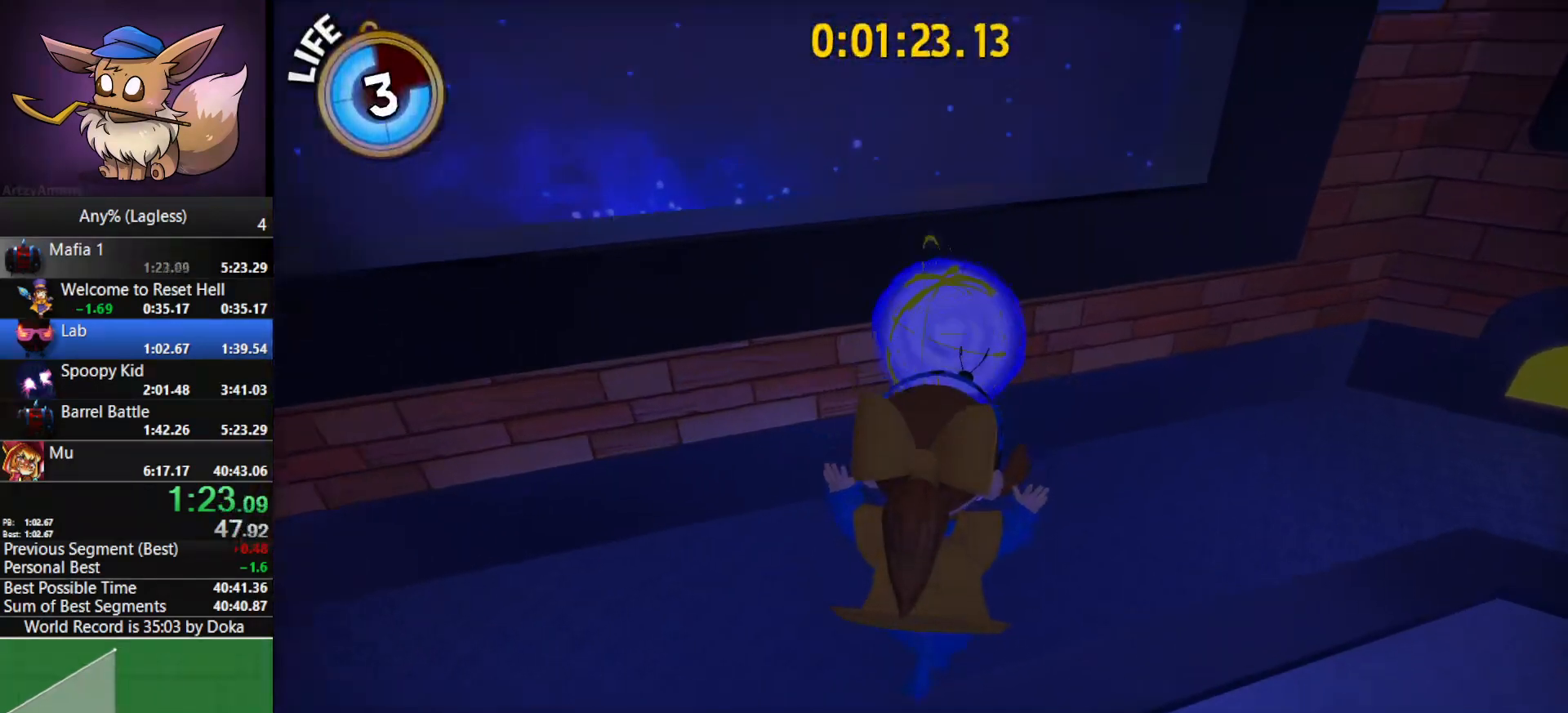
{"keys": [], "mouse": [], "mouse_move": "still", "events": [[50, "a", "down"], [50, "shift", "down"], [133, "a", "up"], [183, "shift", "up"], [367, "w", "up"]]}
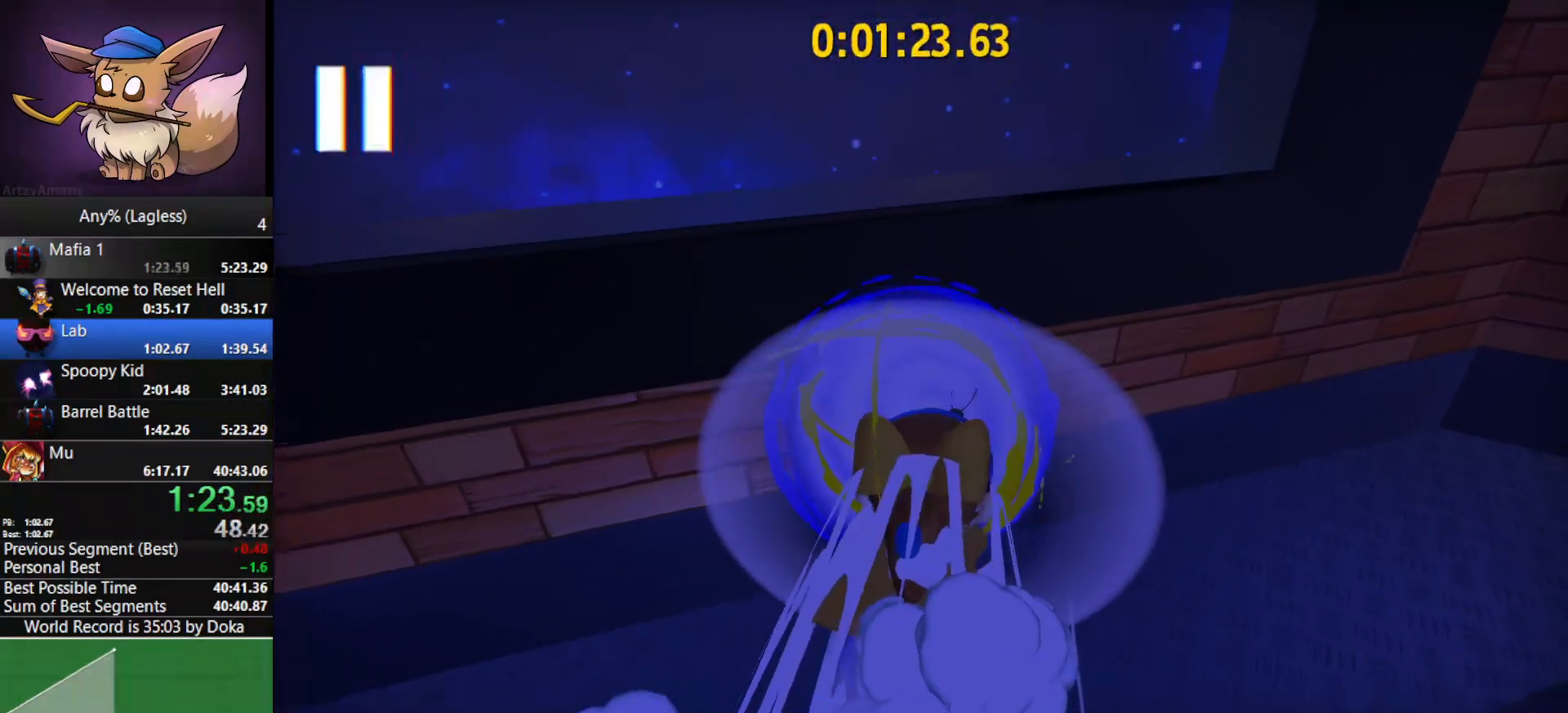
{"keys": [], "mouse": [], "mouse_move": "still", "events": []}
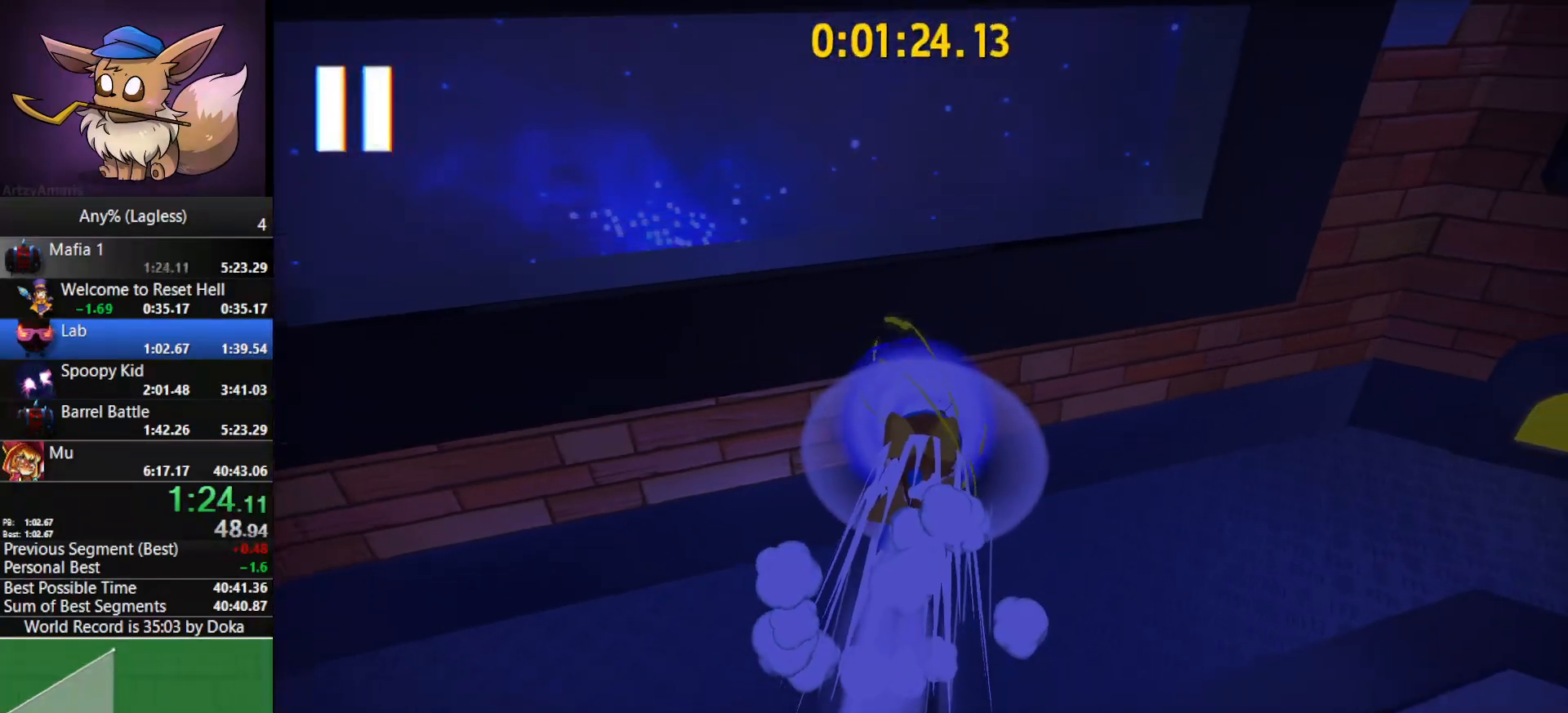
{"keys": [], "mouse": [], "mouse_move": "still", "events": []}
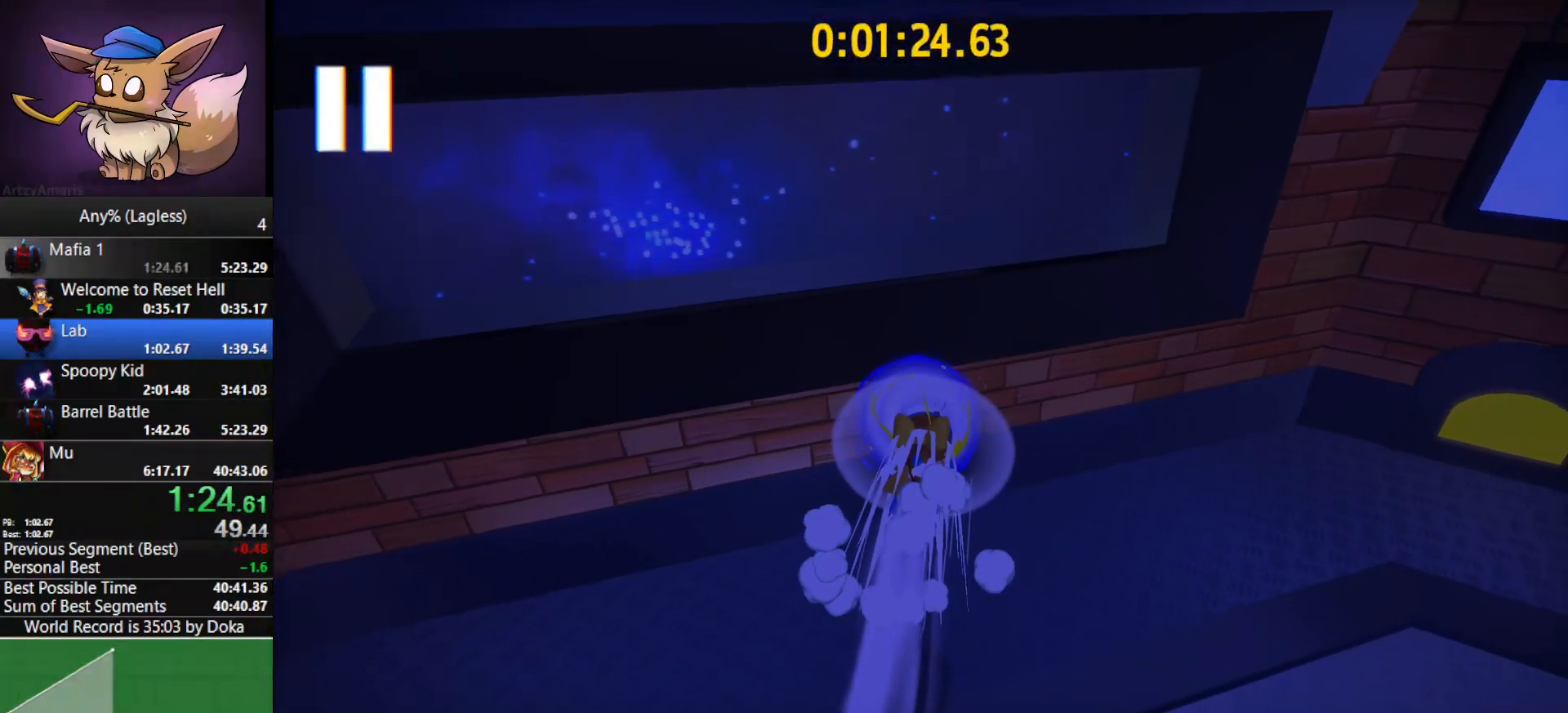
{"keys": [], "mouse": [], "mouse_move": "still", "events": []}
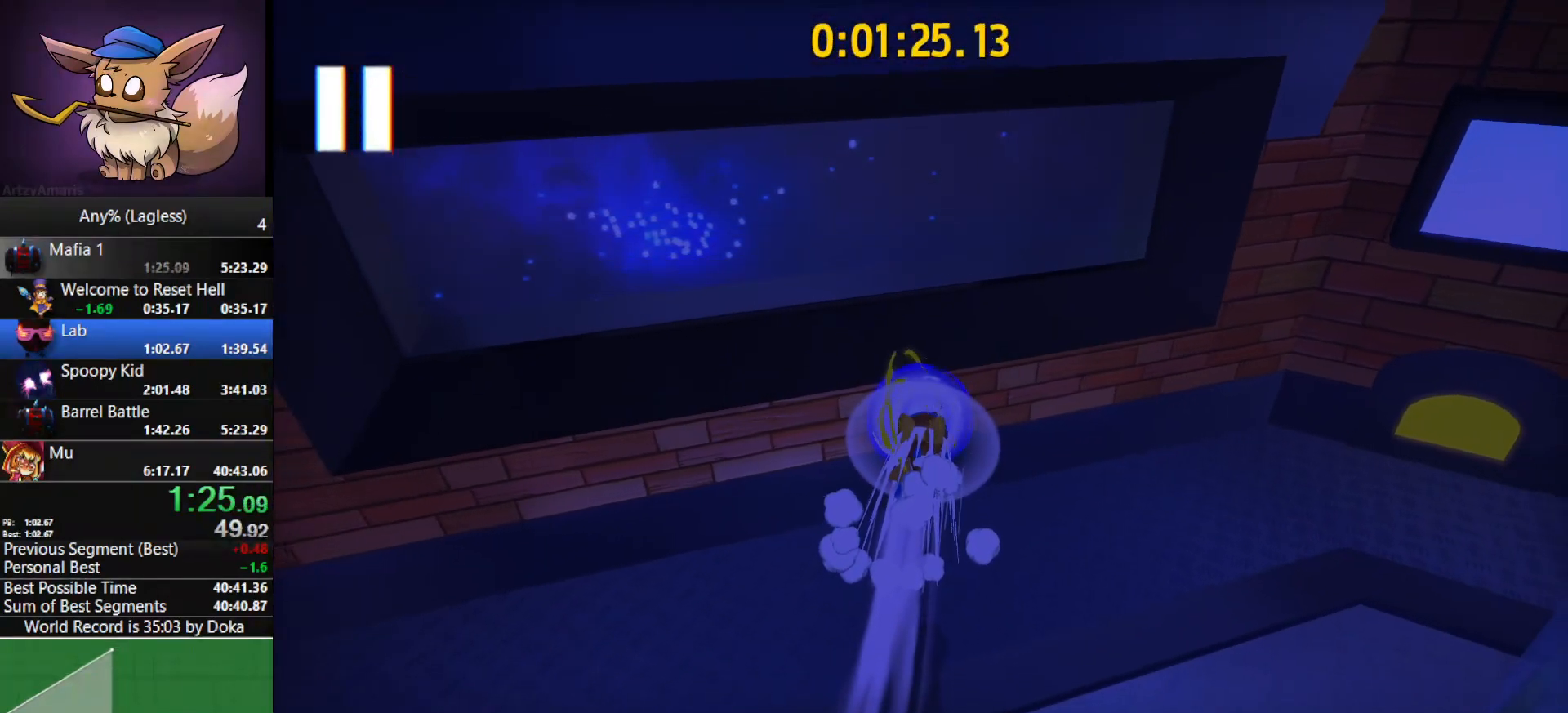
{"keys": [], "mouse": [], "mouse_move": "still", "events": []}
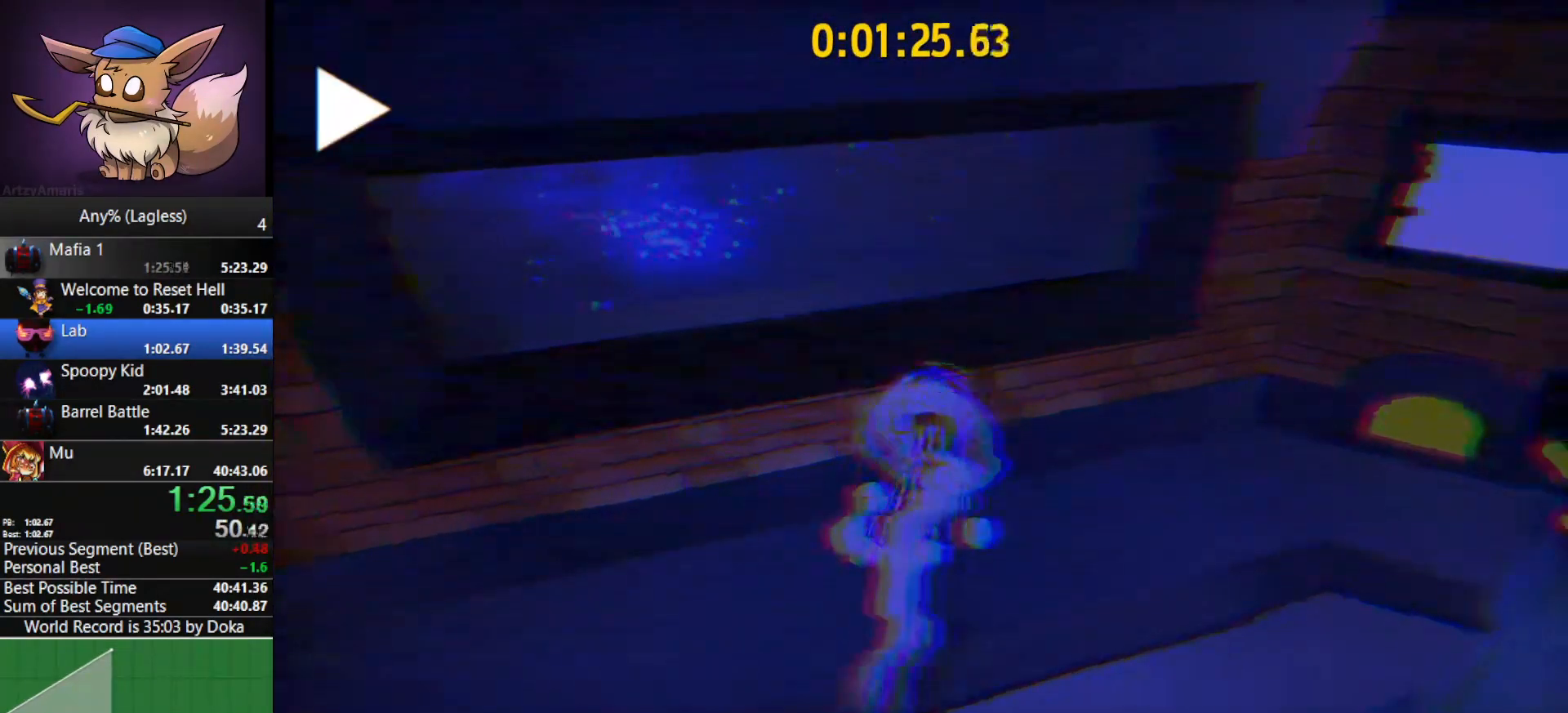
{"keys": [], "mouse": [], "mouse_move": "still", "events": []}